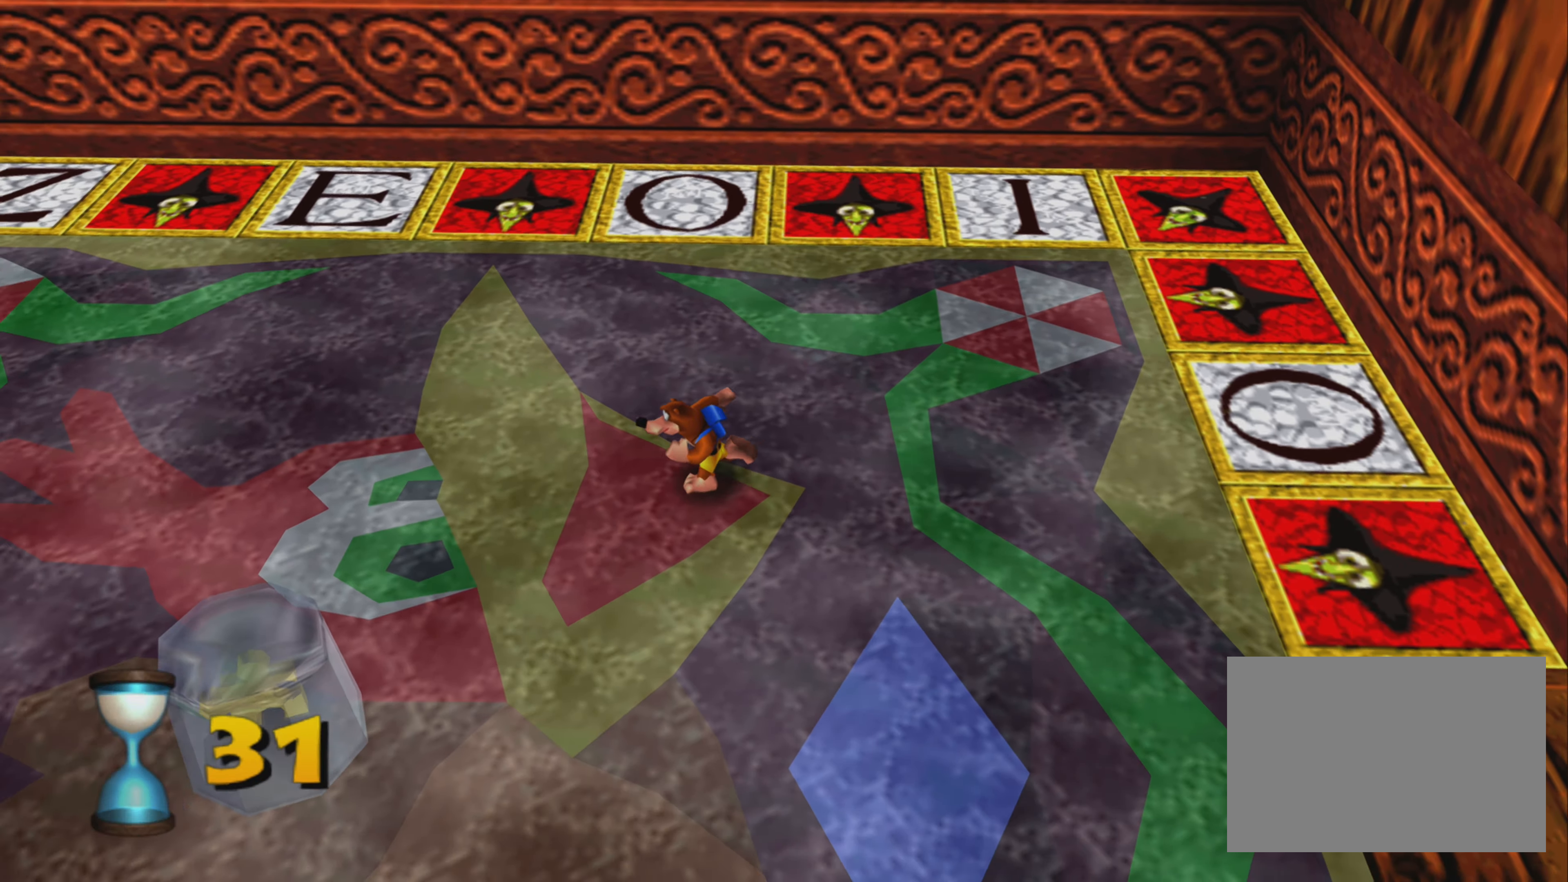
Gameplay with a controller (PlayStation layout); each line is a JSON object with the inputs held at the frame after it. "events" lists button and stick changes between this image and that frame as [ms after this image, input, new state], when the widget could be followed in between. Not read: L2 L3 R3.
{"buttons": [], "left_stick": "up-left", "right_stick": "center", "events": []}
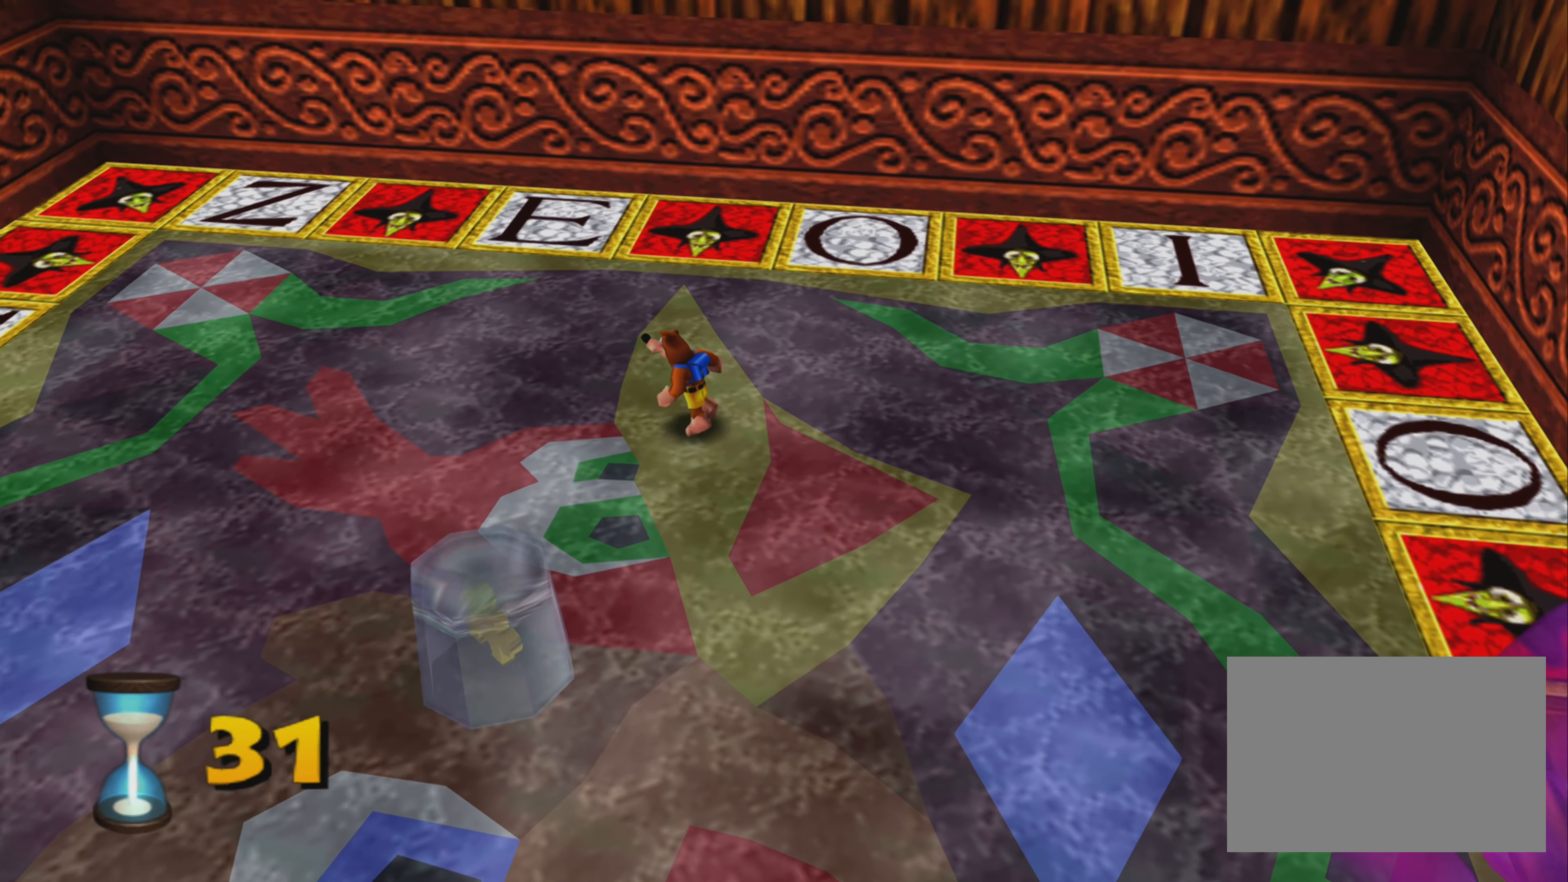
{"buttons": [], "left_stick": "down-left", "right_stick": "center", "events": [[183, "left_stick", "left"], [400, "left_stick", "down-left"]]}
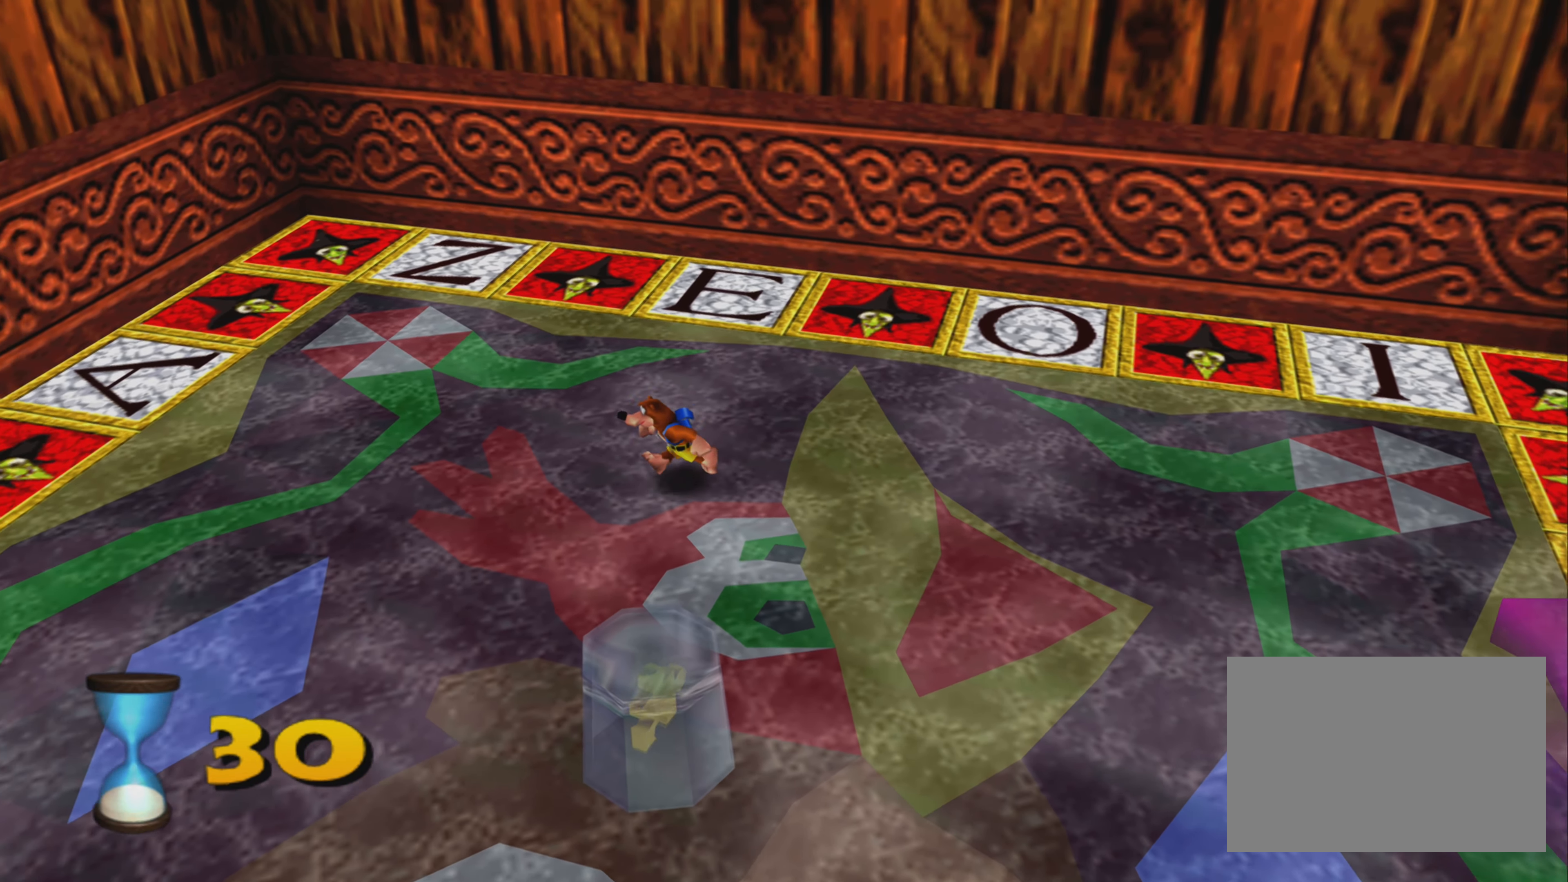
{"buttons": [], "left_stick": "down-left", "right_stick": "center", "events": []}
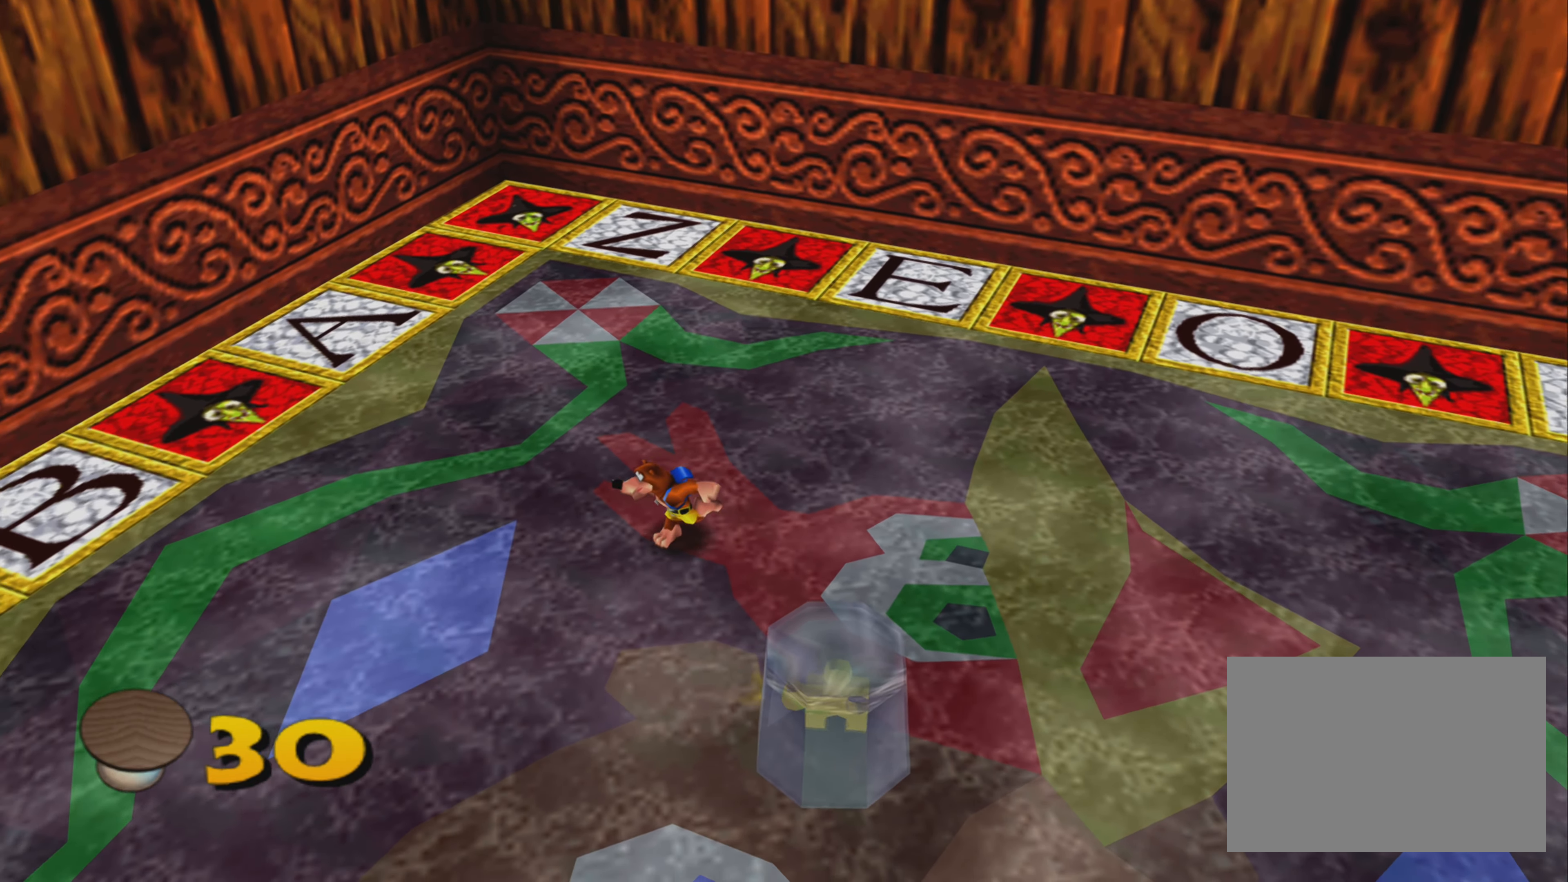
{"buttons": [], "left_stick": "up-left", "right_stick": "center", "events": [[317, "left_stick", "up-left"]]}
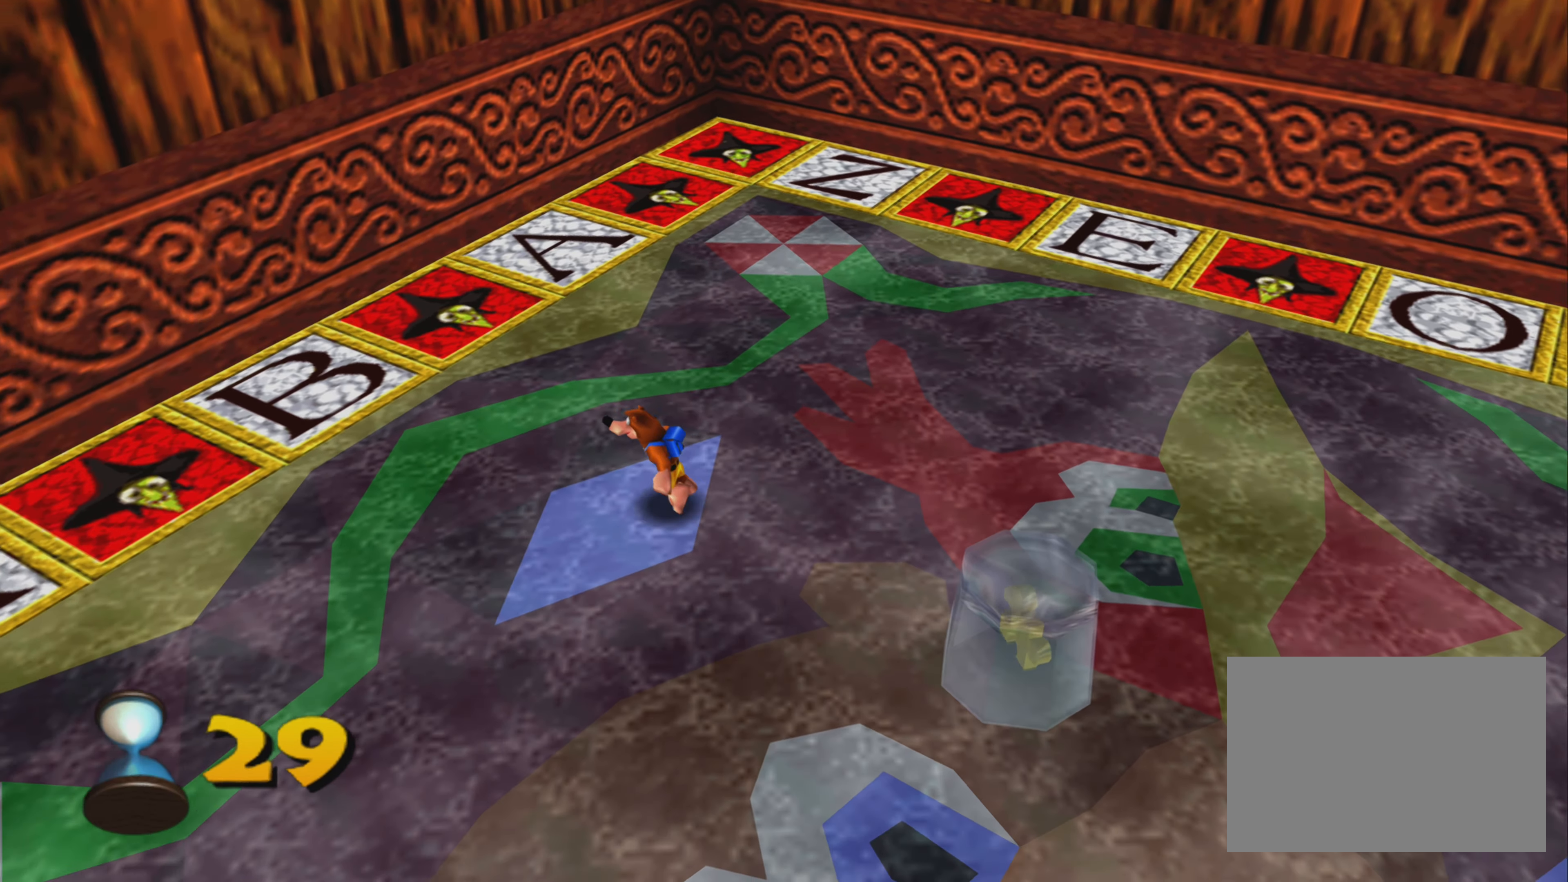
{"buttons": [], "left_stick": "down-right", "right_stick": "center", "events": [[383, "left_stick", "center"], [450, "left_stick", "down-right"]]}
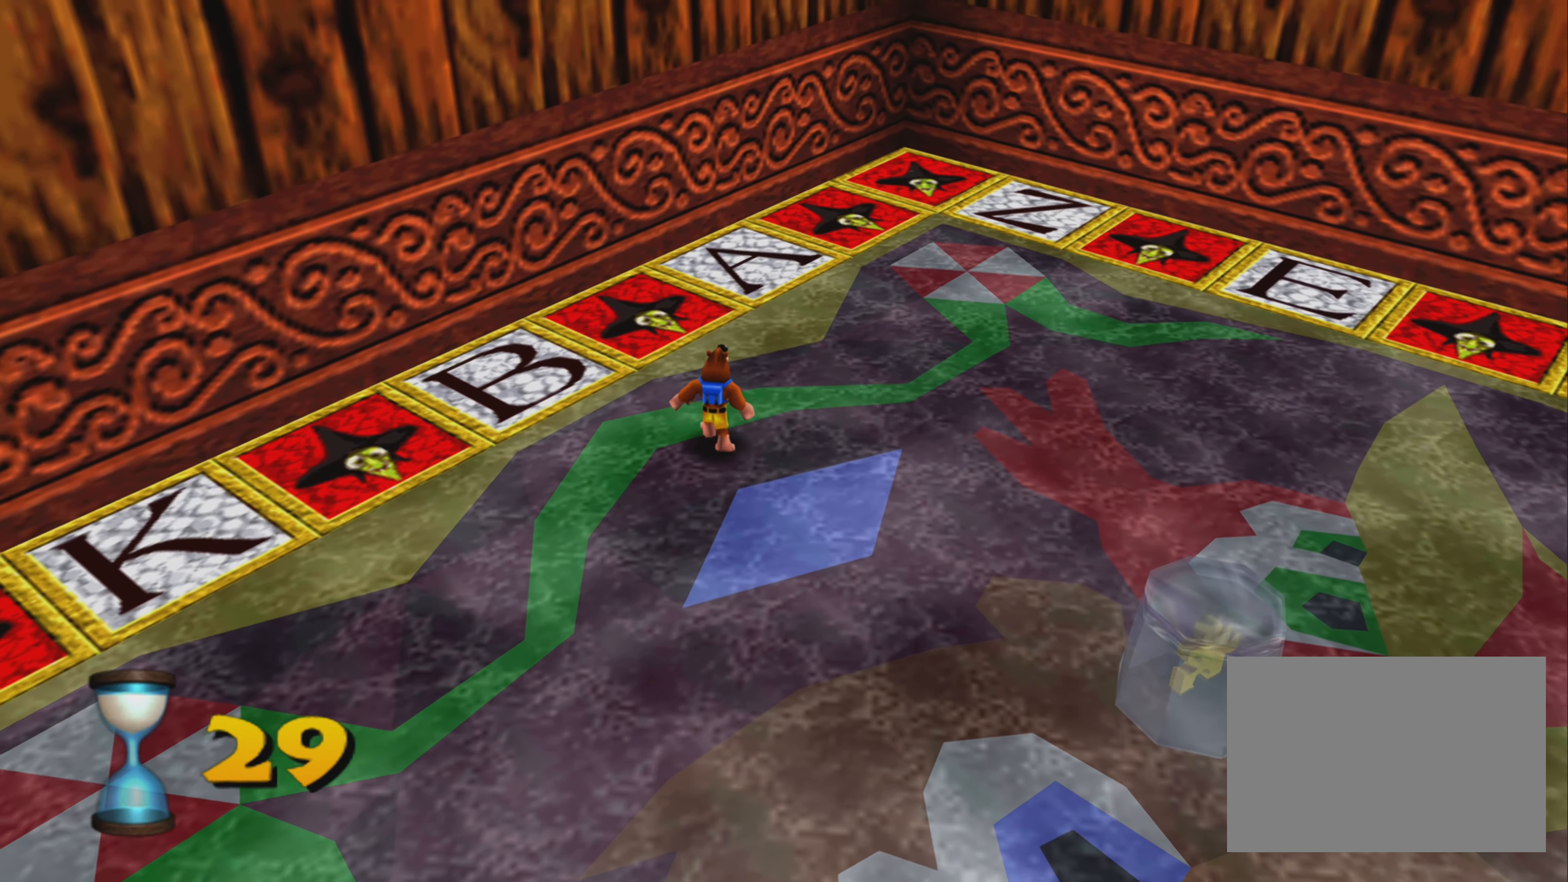
{"buttons": [], "left_stick": "down", "right_stick": "center", "events": [[33, "left_stick", "center"], [400, "left_stick", "down"]]}
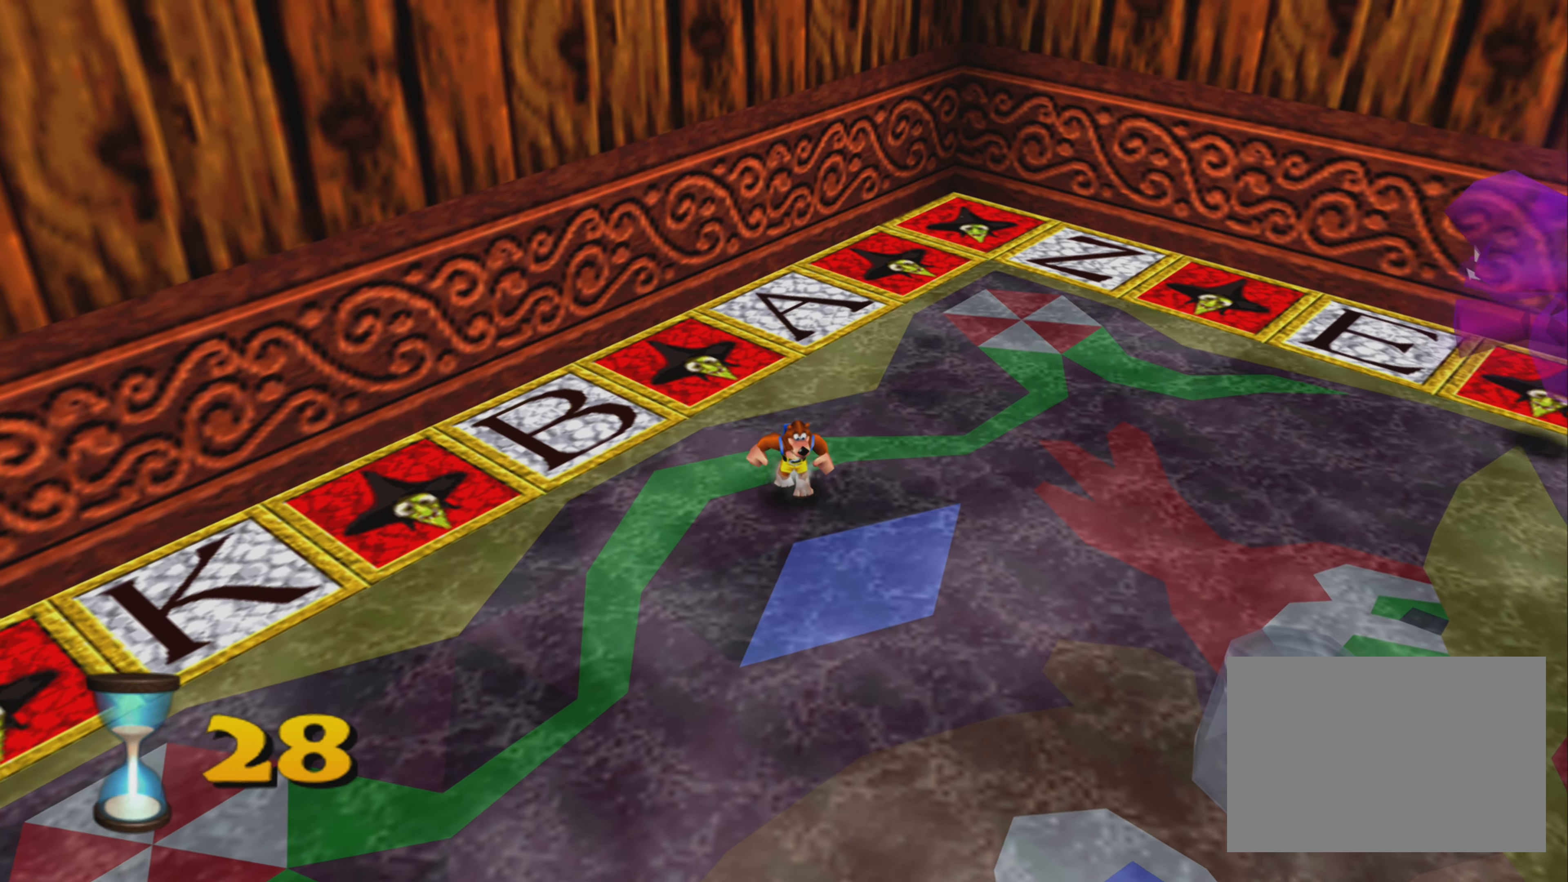
{"buttons": [], "left_stick": "center", "right_stick": "center", "events": [[33, "left_stick", "center"], [250, "left_stick", "left"], [417, "left_stick", "center"]]}
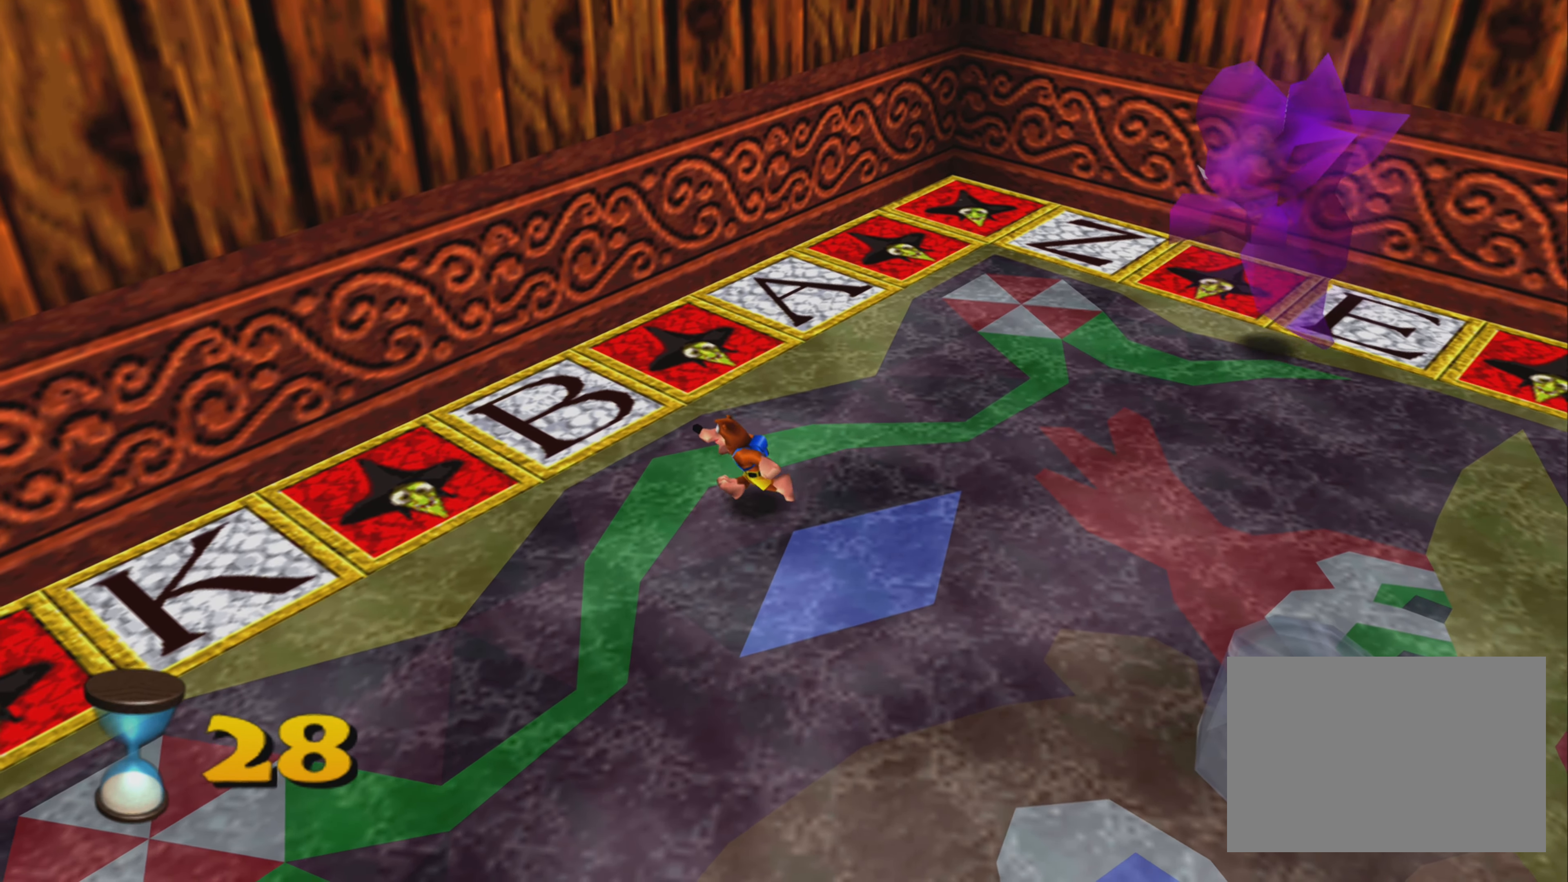
{"buttons": [], "left_stick": "center", "right_stick": "center", "events": [[133, "left_stick", "down"], [233, "left_stick", "center"]]}
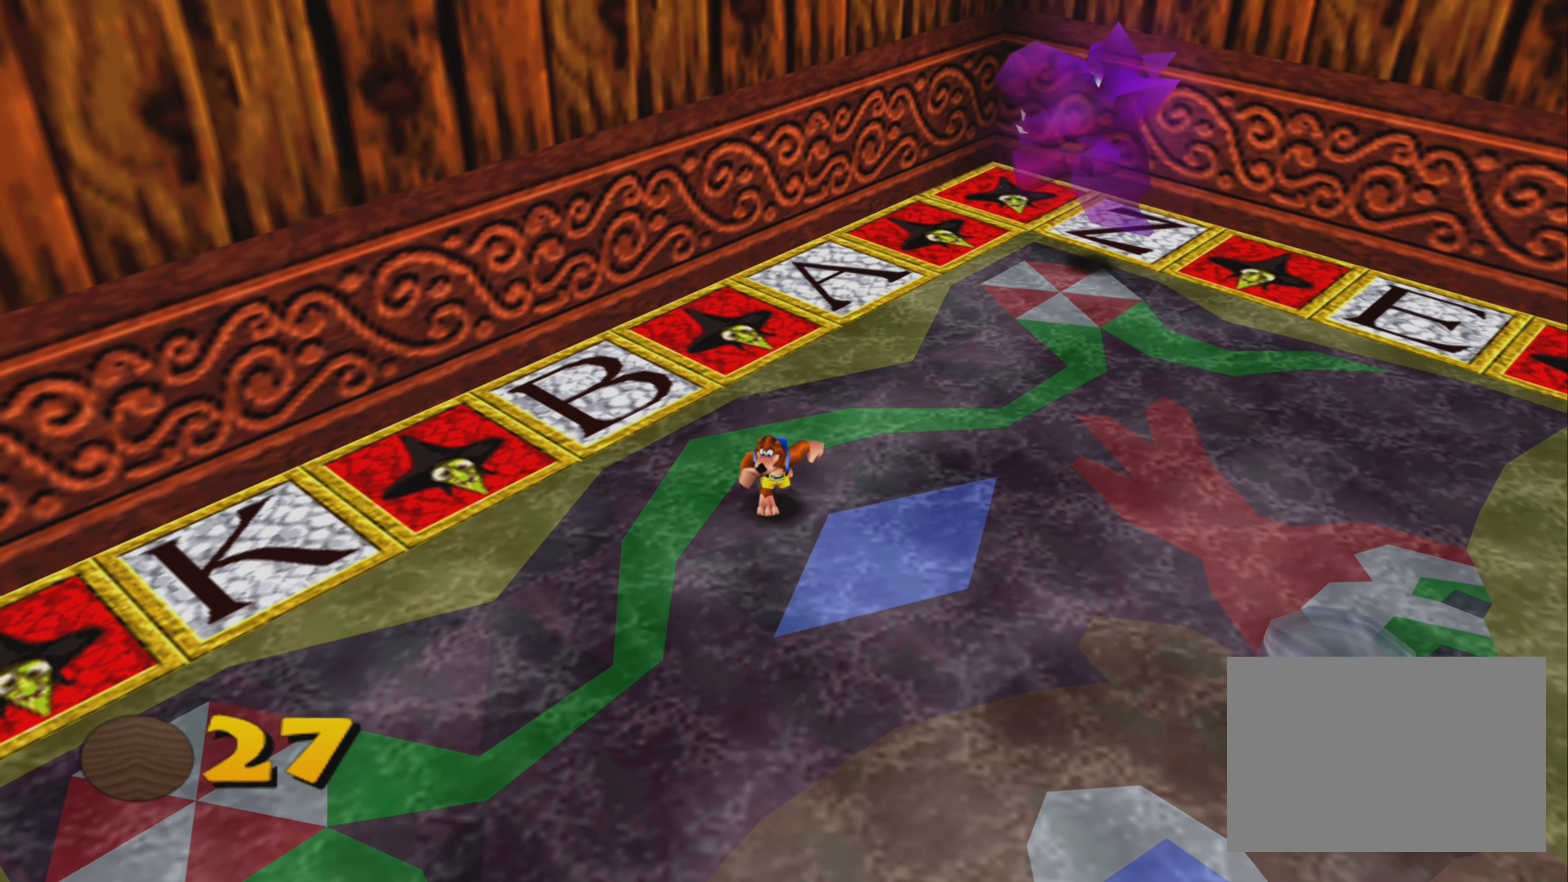
{"buttons": ["R2"], "left_stick": "center", "right_stick": "center", "events": [[17, "left_stick", "up-right"], [83, "left_stick", "center"], [400, "R2", "down"]]}
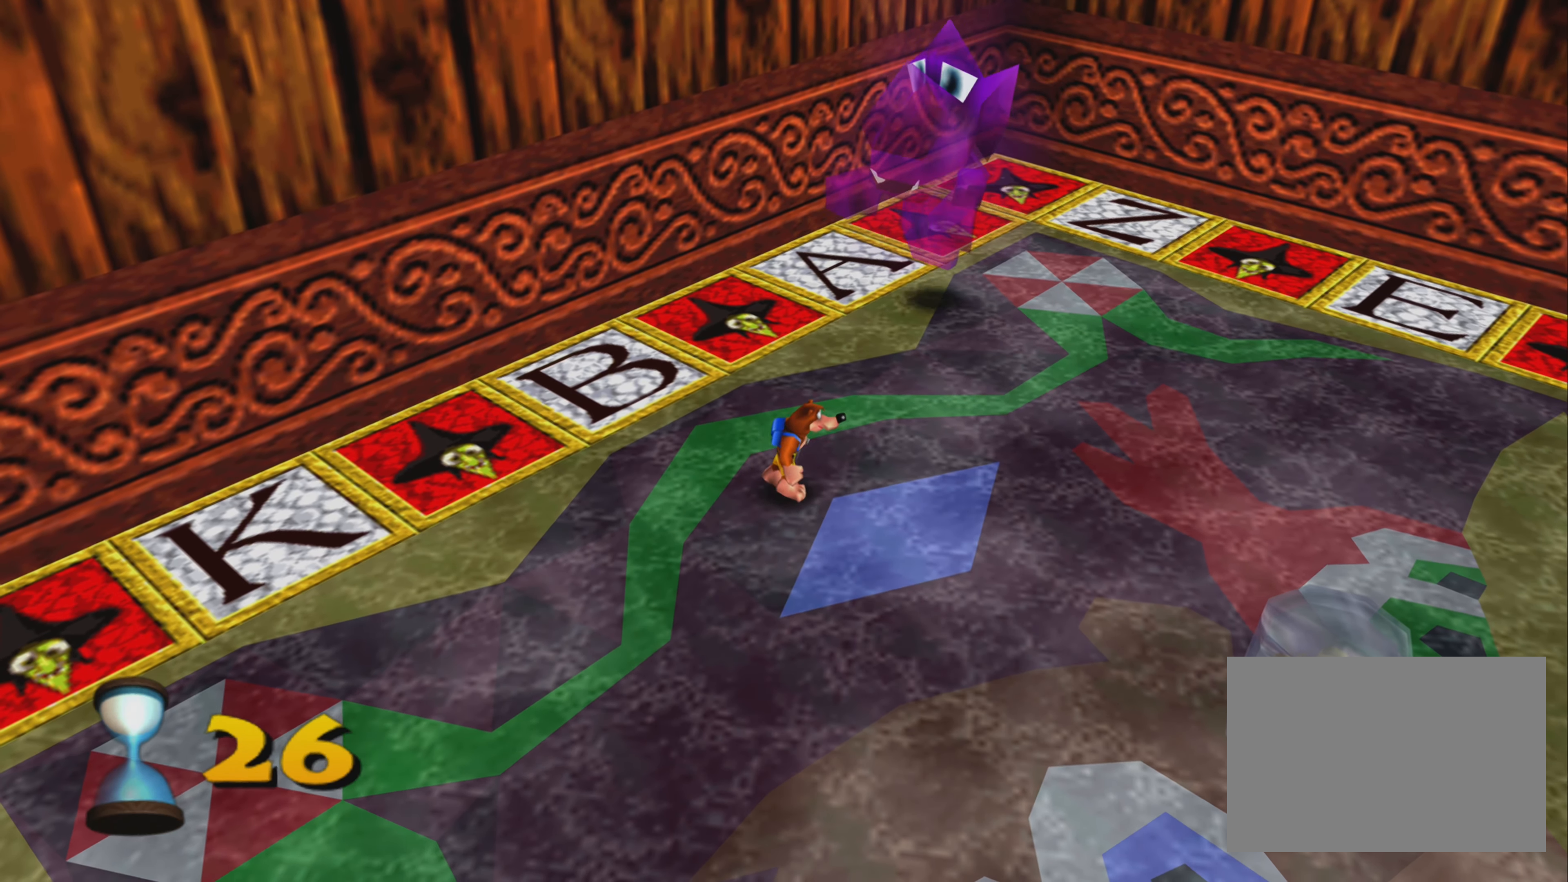
{"buttons": ["R2"], "left_stick": "down", "right_stick": "center", "events": [[484, "left_stick", "down"]]}
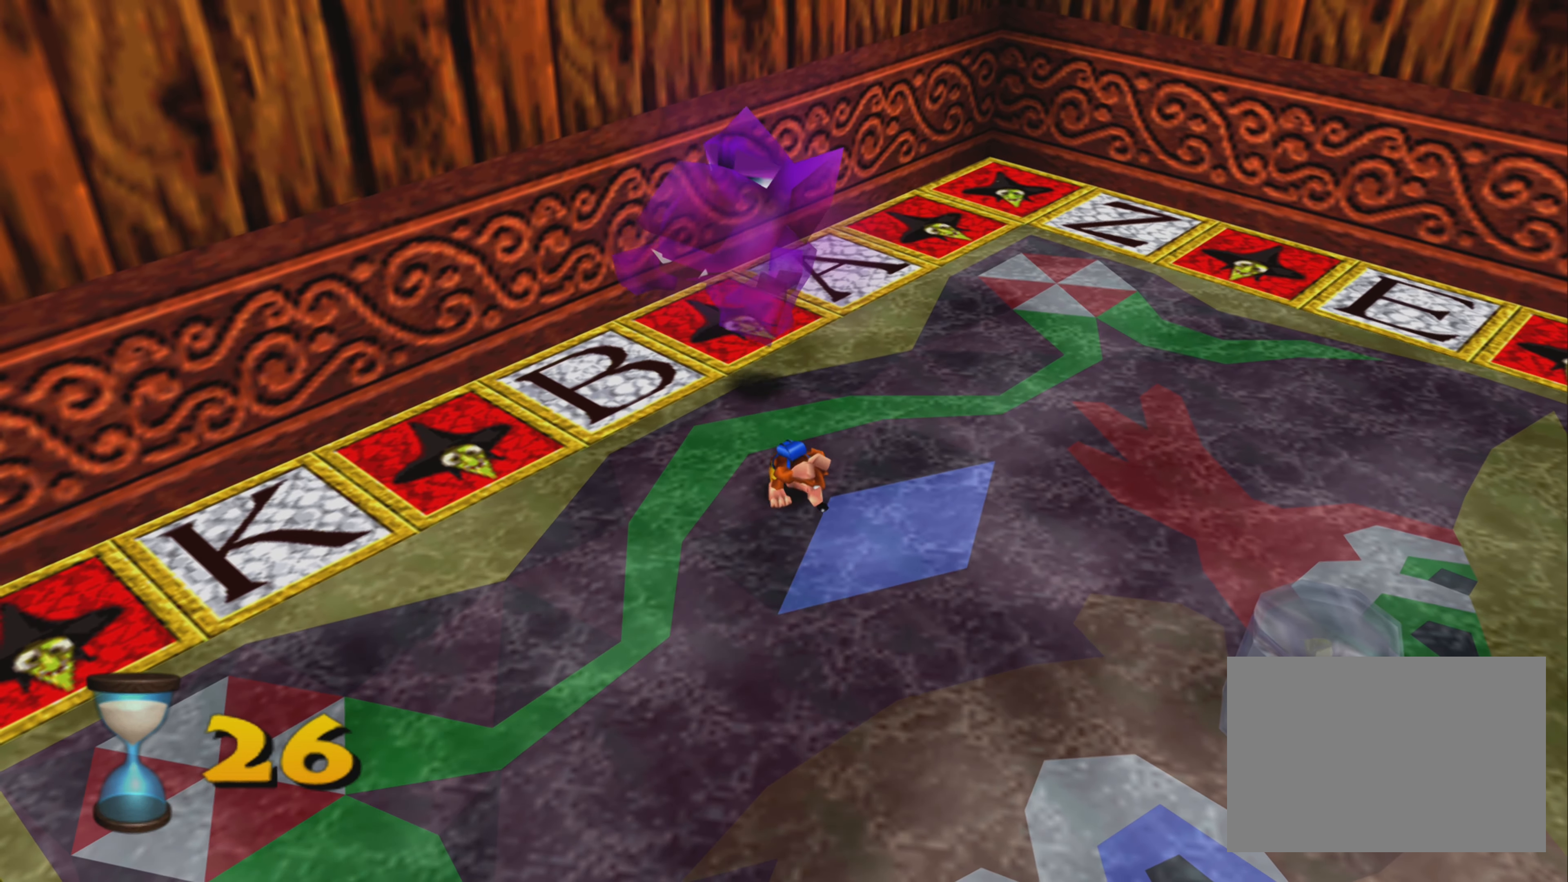
{"buttons": ["R2"], "left_stick": "center", "right_stick": "center", "events": [[50, "left_stick", "center"], [317, "left_stick", "down-right"], [484, "left_stick", "center"]]}
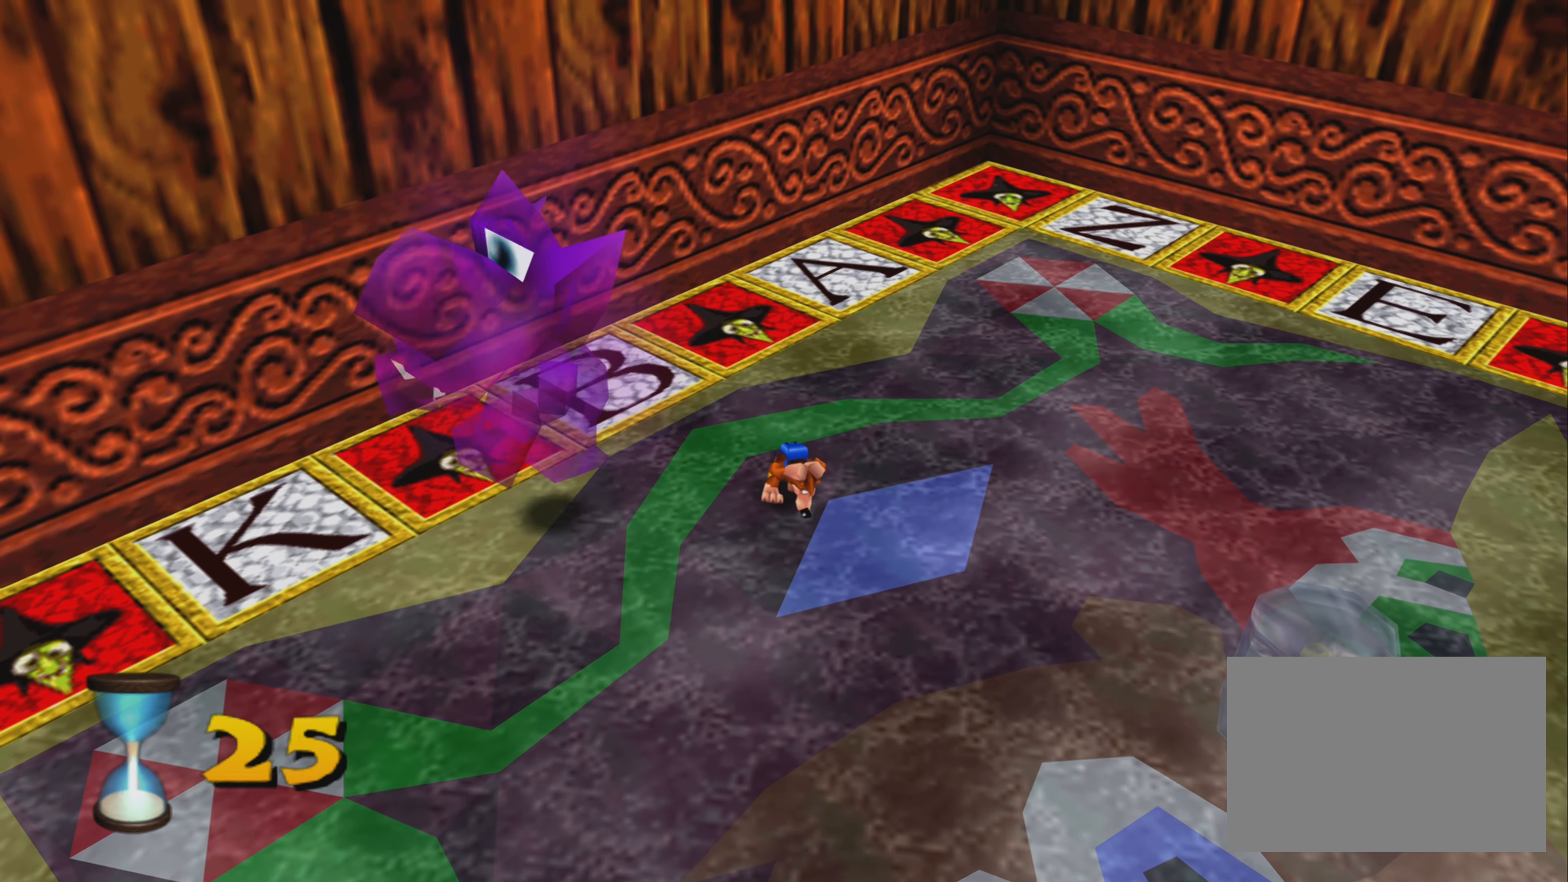
{"buttons": ["R2"], "left_stick": "center", "right_stick": "center", "events": []}
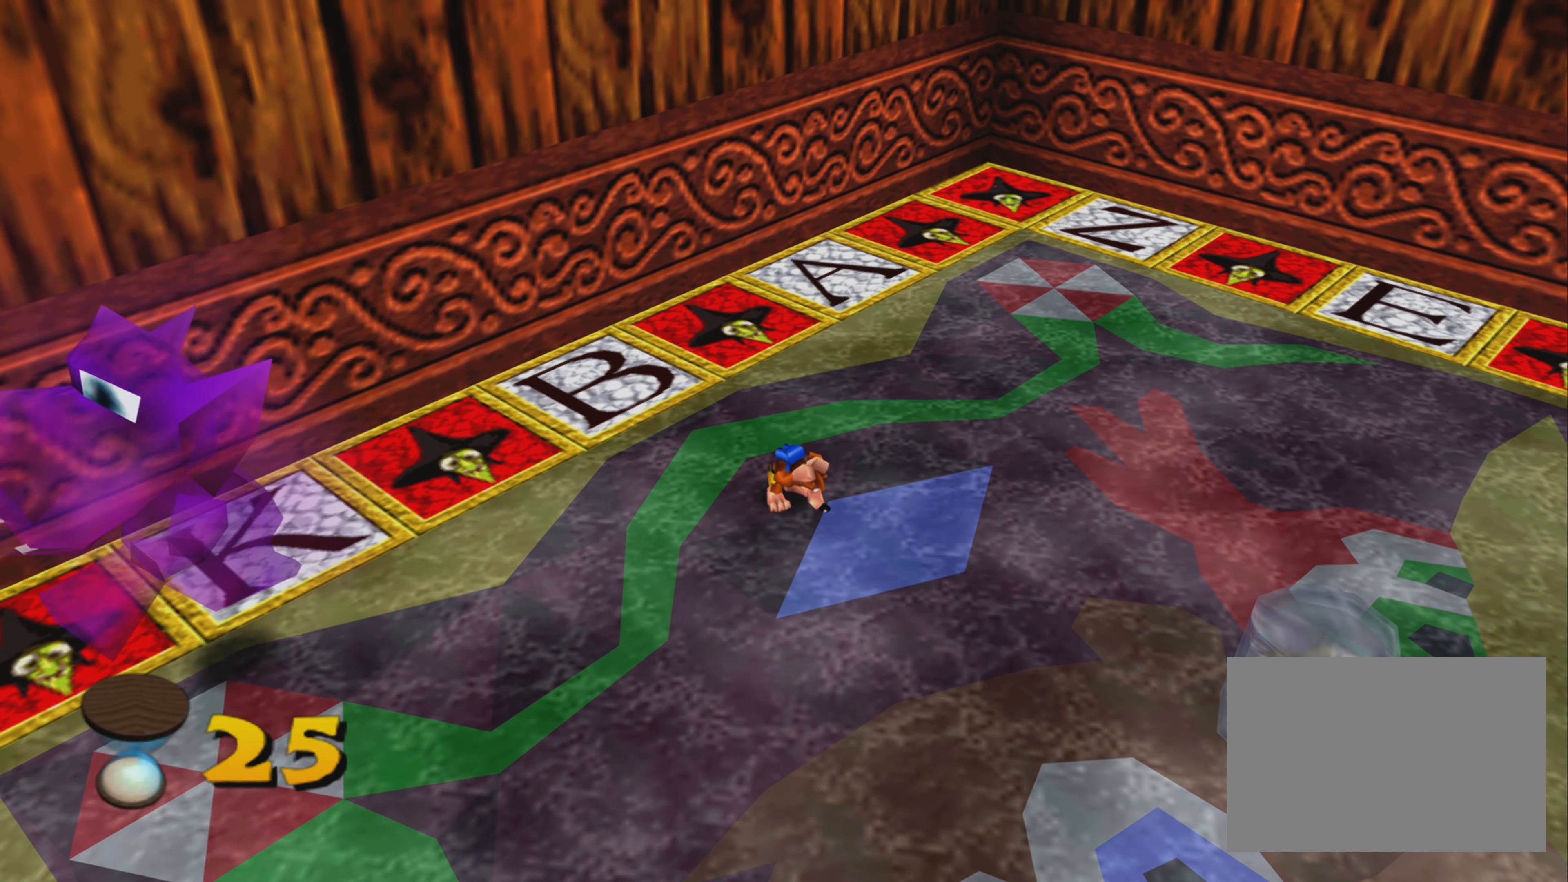
{"buttons": ["R2"], "left_stick": "center", "right_stick": "center", "events": [[17, "CIRCLE", "down"], [234, "CIRCLE", "up"]]}
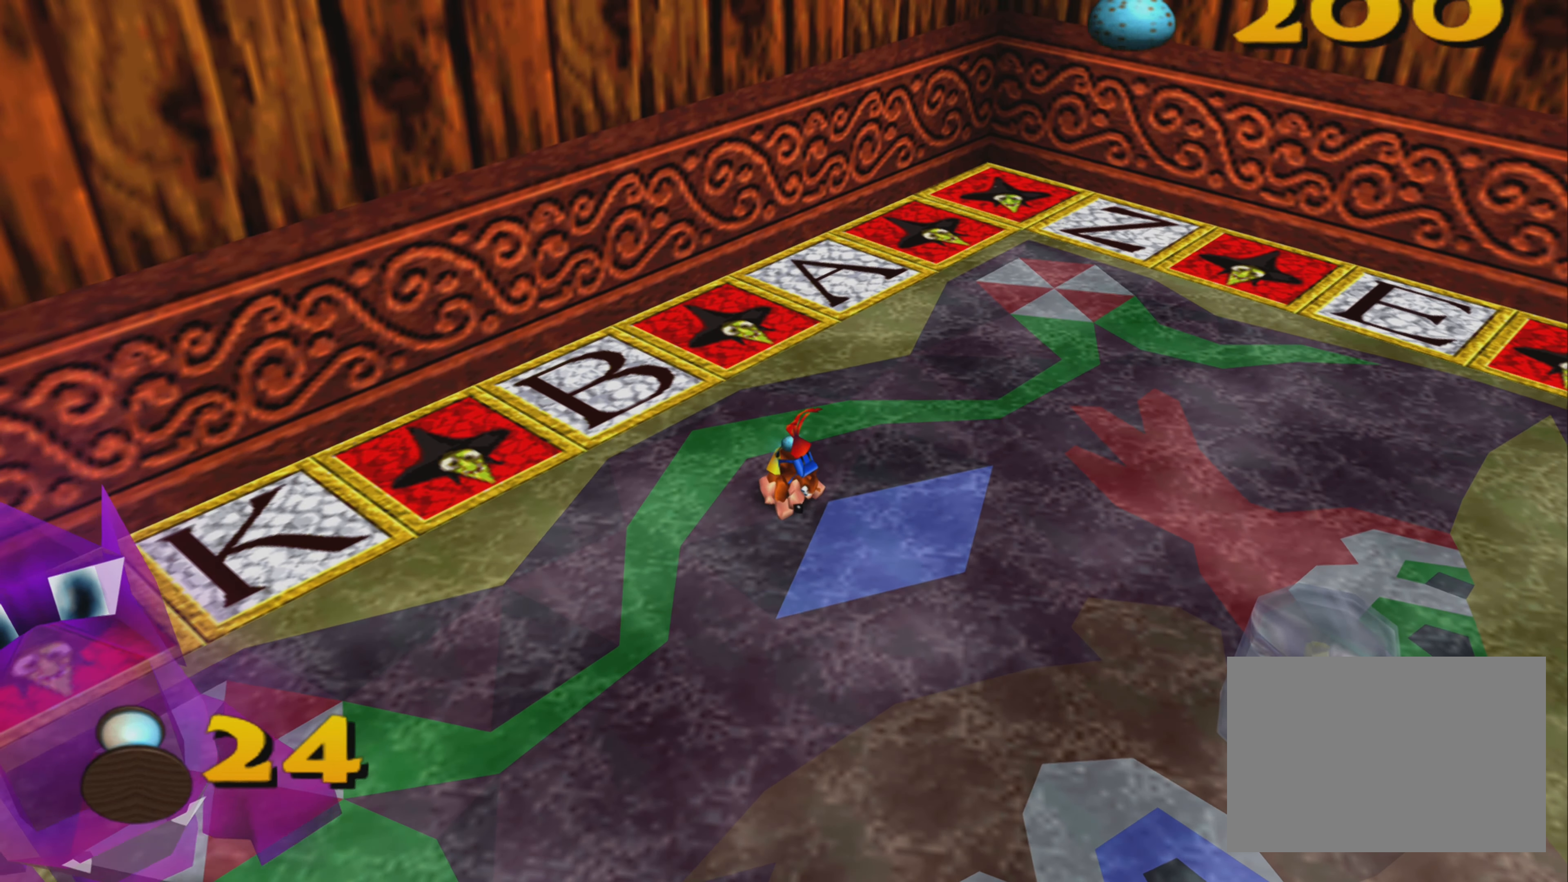
{"buttons": ["R2"], "left_stick": "center", "right_stick": "center", "events": []}
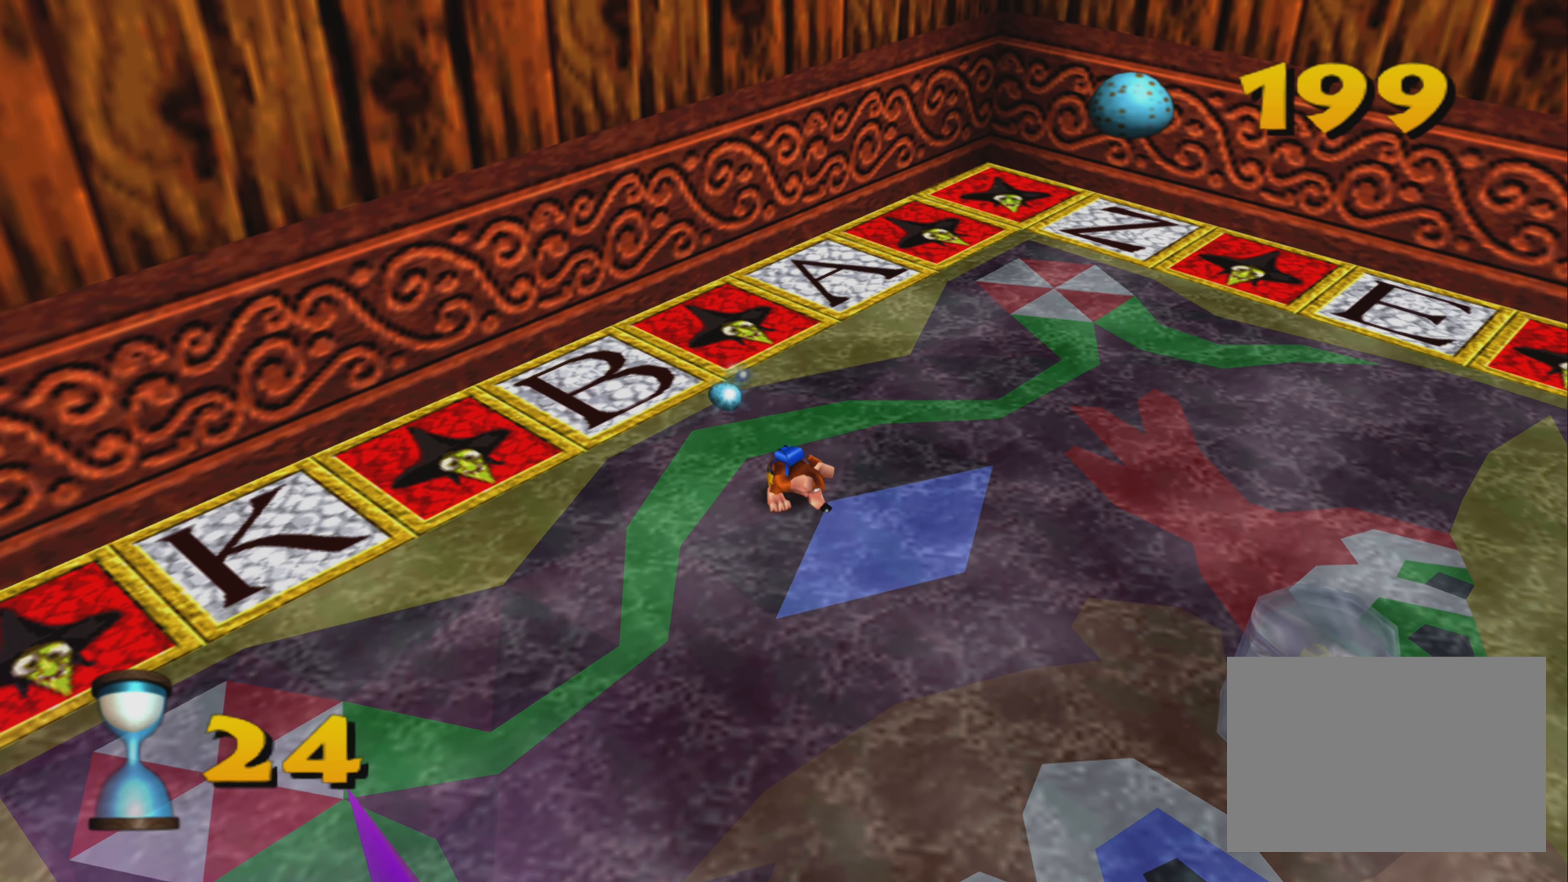
{"buttons": ["R2"], "left_stick": "center", "right_stick": "center", "events": []}
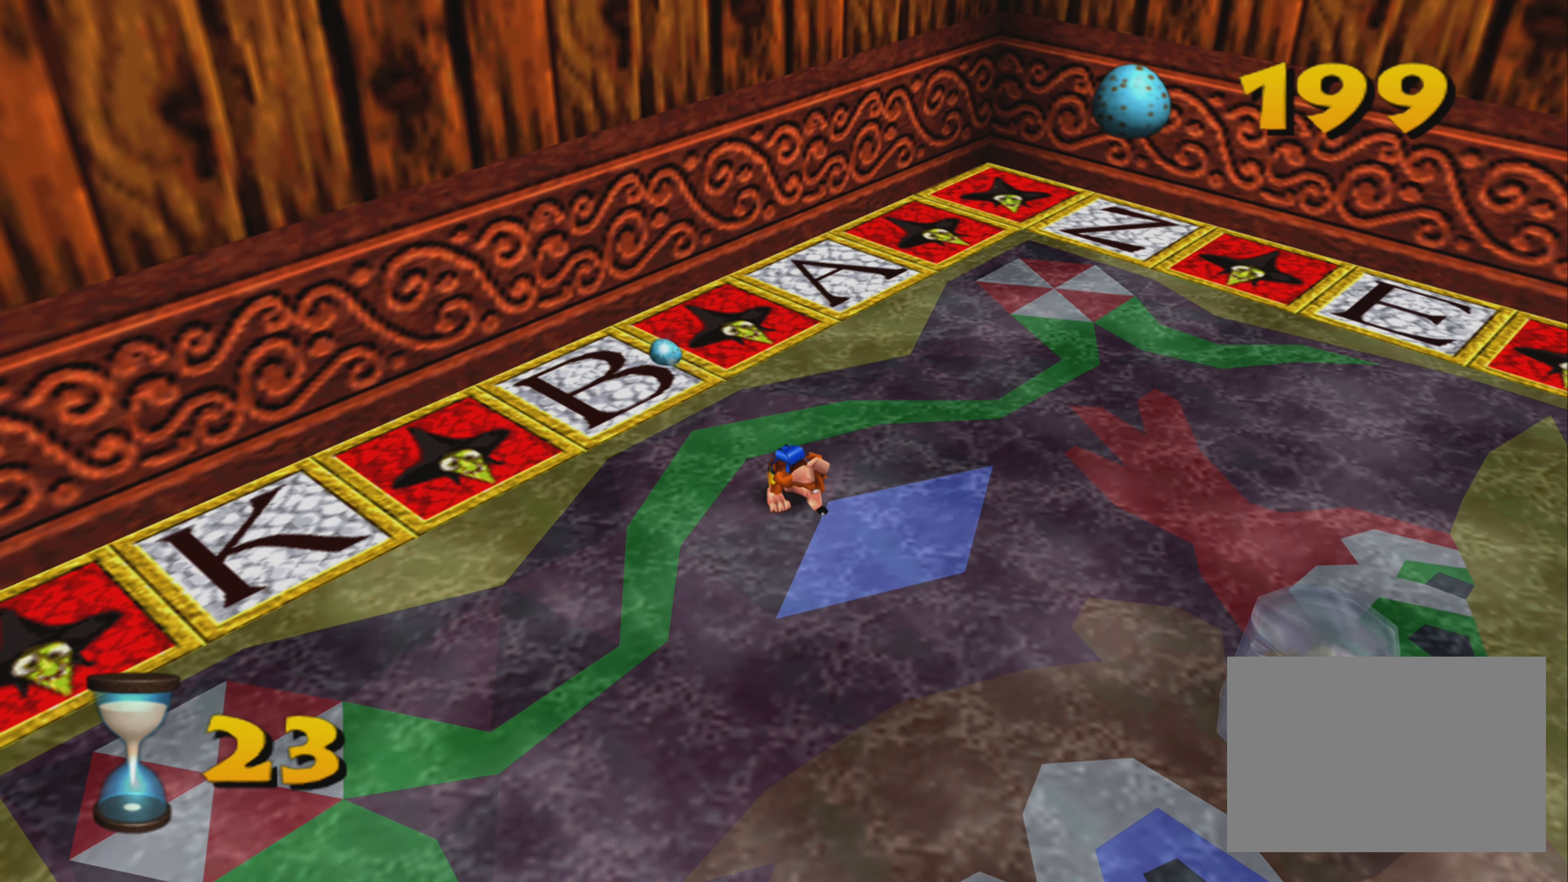
{"buttons": ["R2"], "left_stick": "center", "right_stick": "center", "events": []}
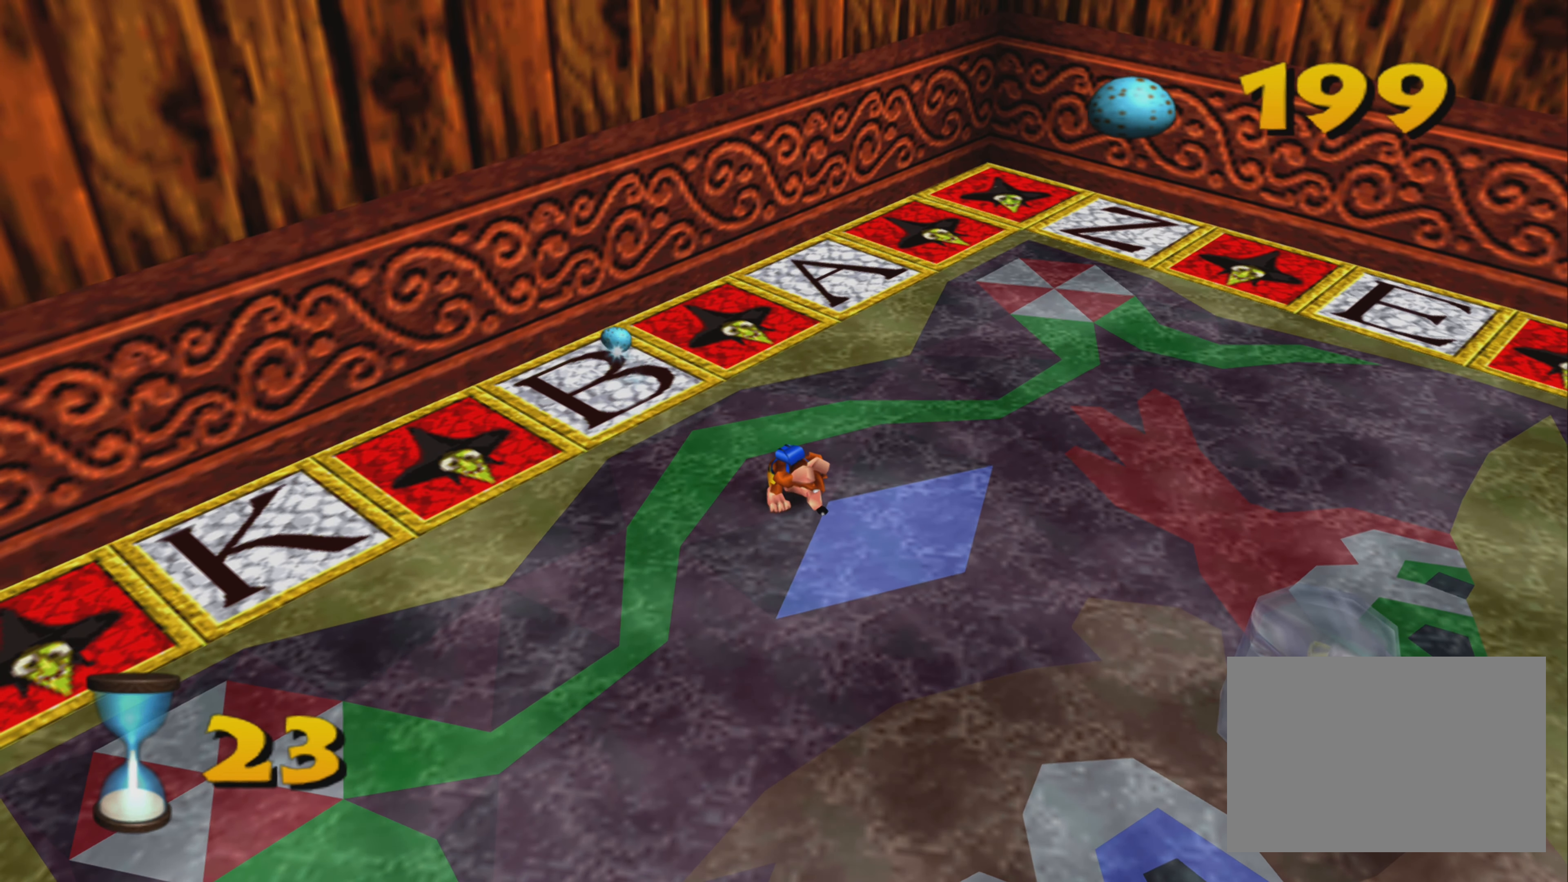
{"buttons": ["R2"], "left_stick": "center", "right_stick": "center", "events": []}
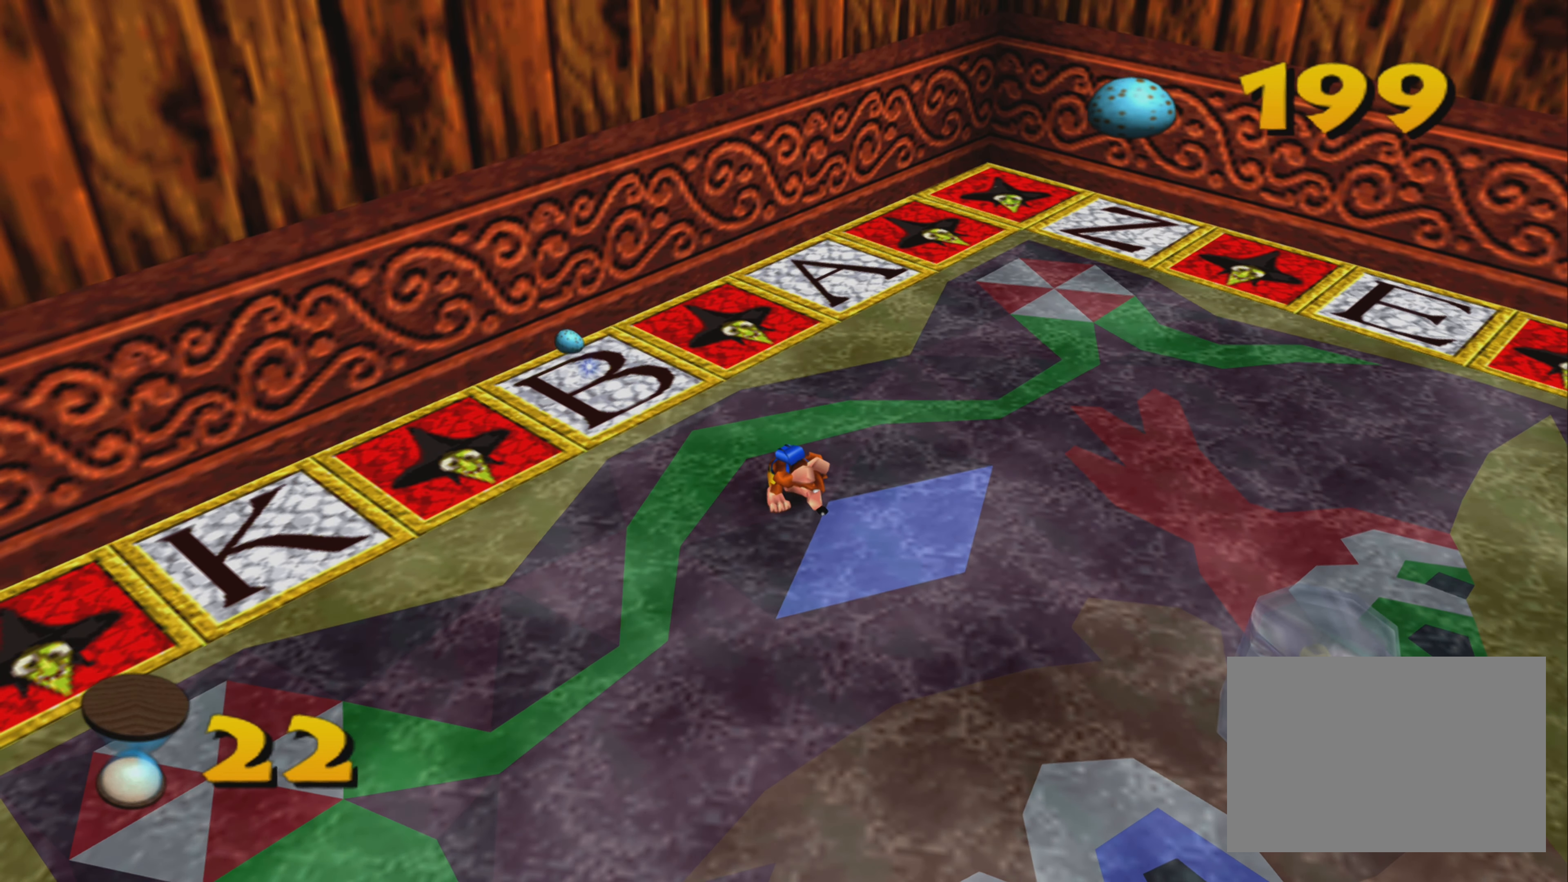
{"buttons": ["R2"], "left_stick": "center", "right_stick": "center", "events": []}
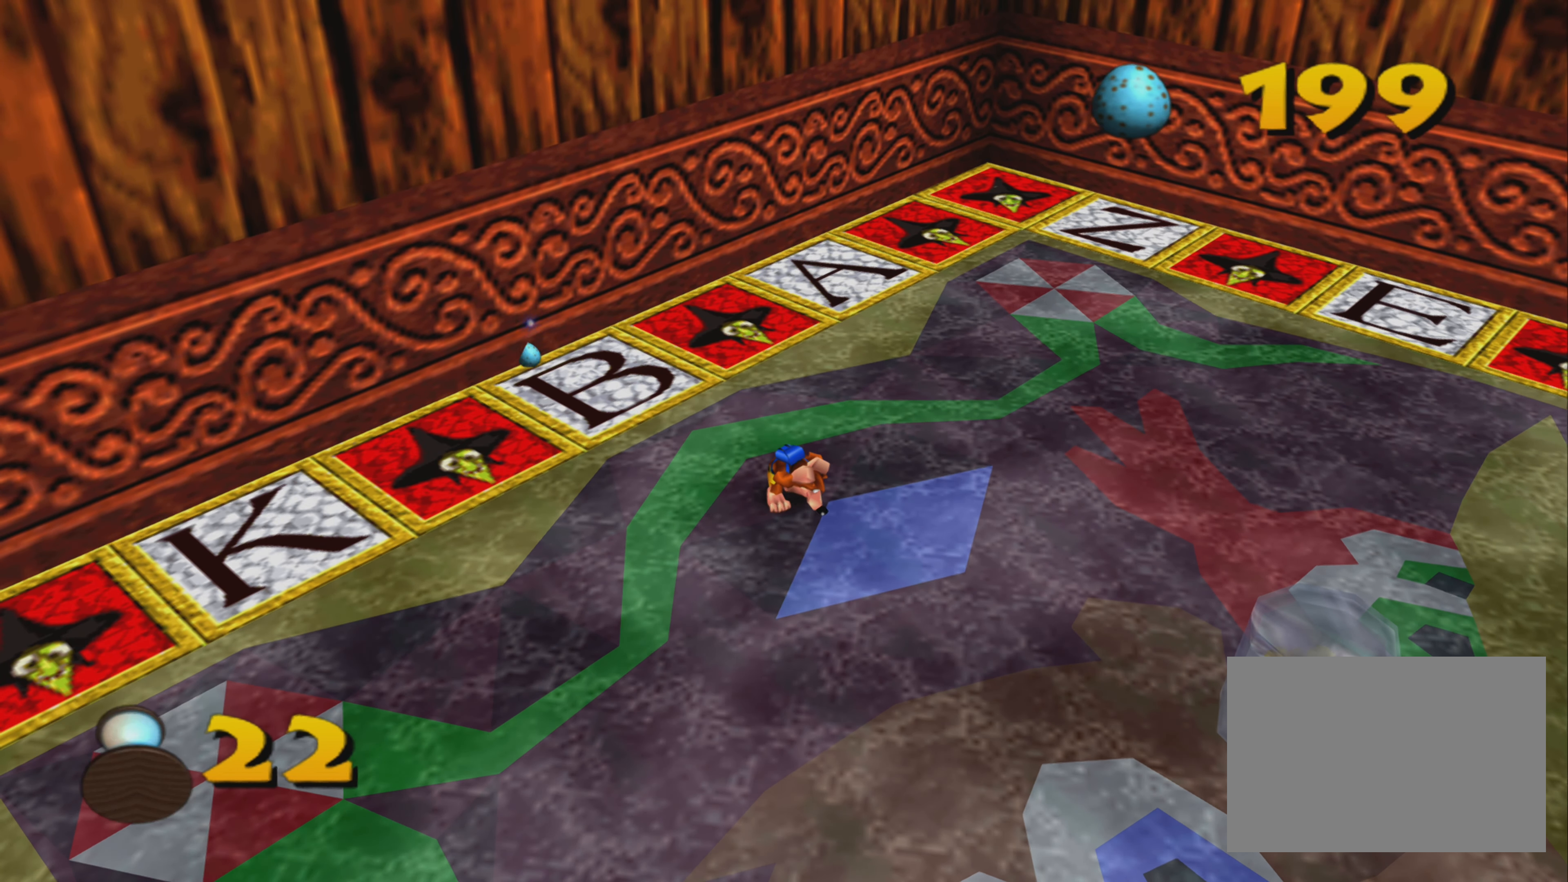
{"buttons": ["R2"], "left_stick": "center", "right_stick": "center", "events": []}
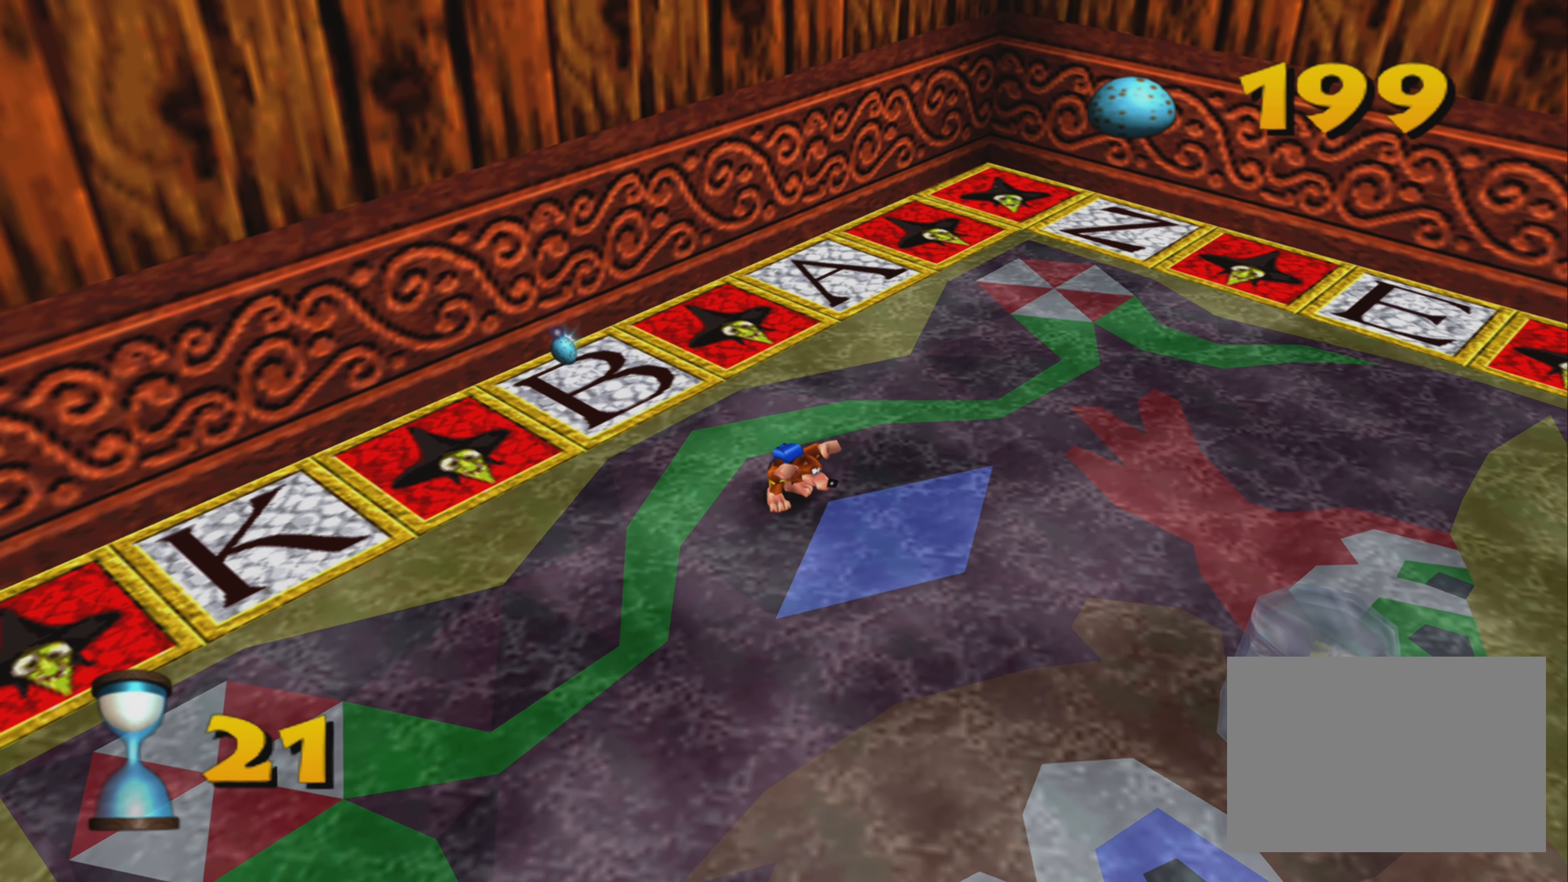
{"buttons": [], "left_stick": "center", "right_stick": "center", "events": [[217, "R2", "up"]]}
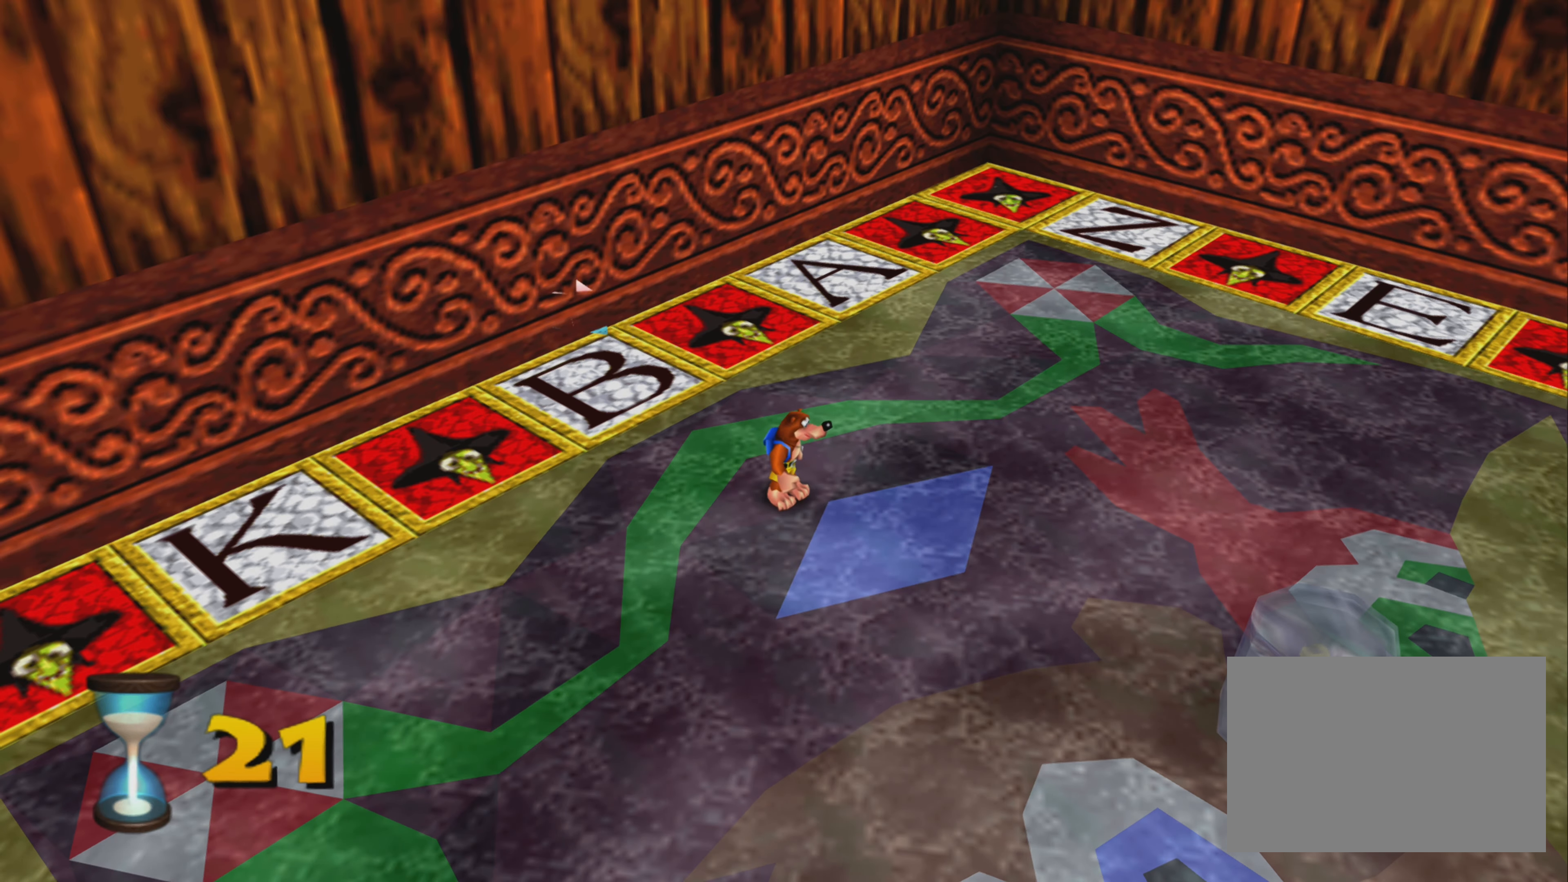
{"buttons": [], "left_stick": "center", "right_stick": "center", "events": []}
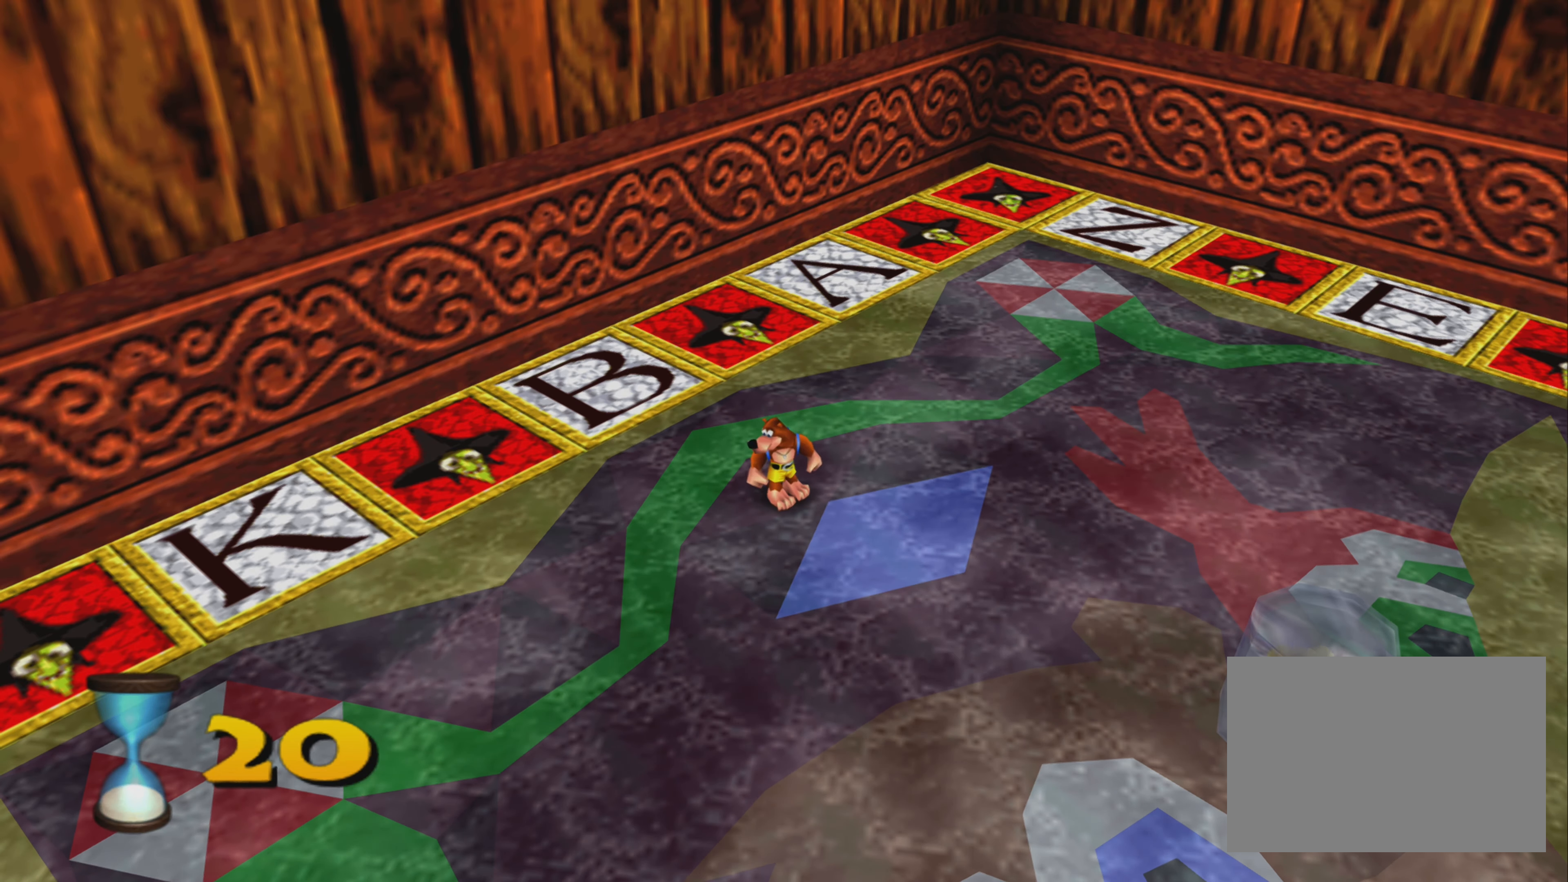
{"buttons": [], "left_stick": "center", "right_stick": "center", "events": []}
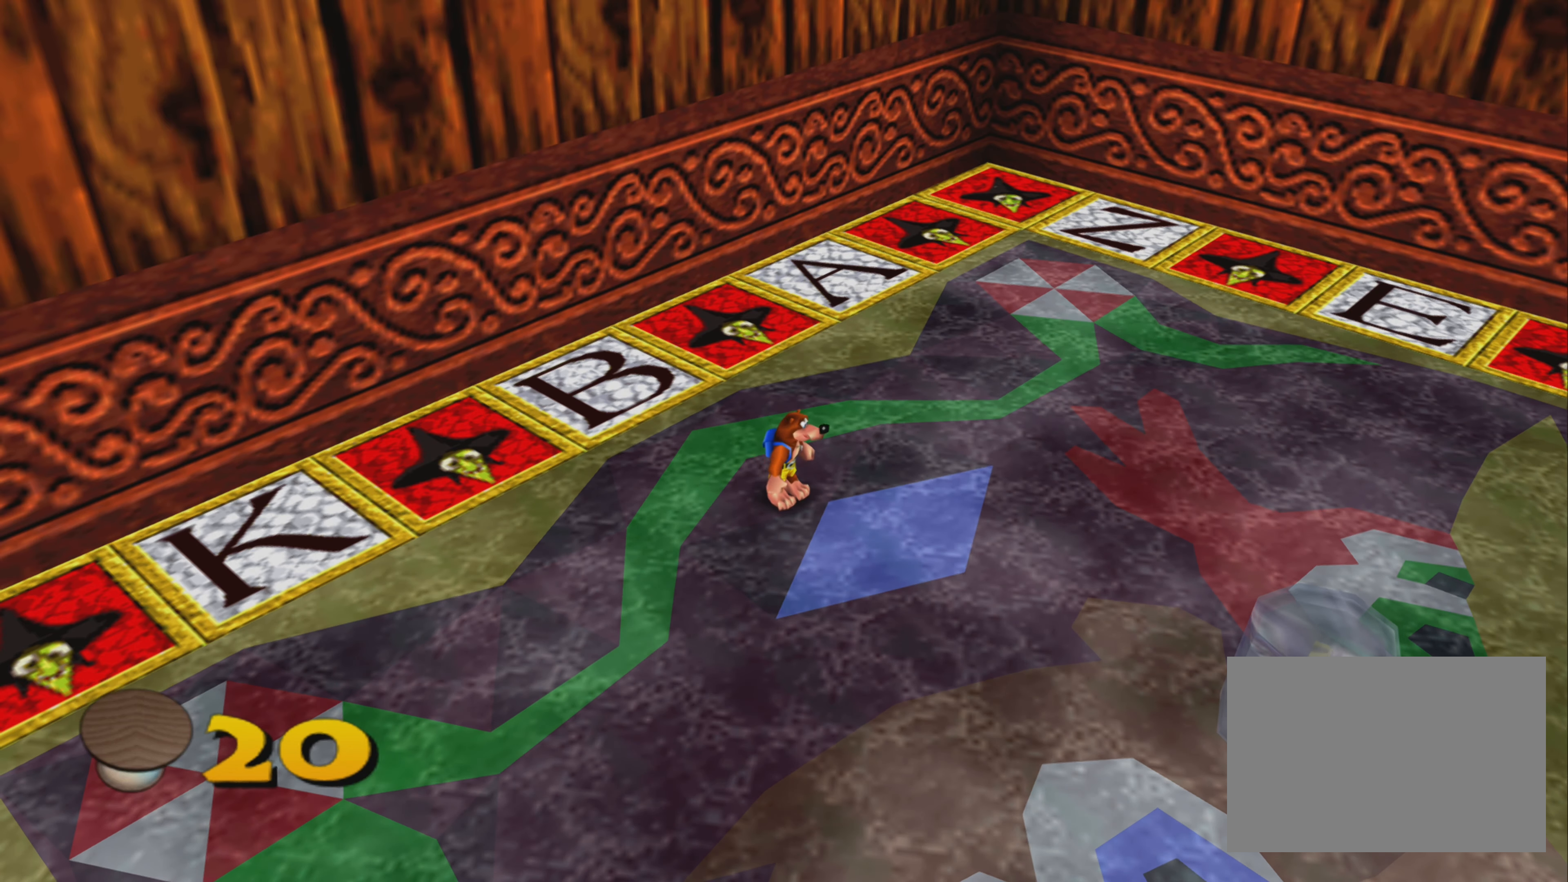
{"buttons": [], "left_stick": "center", "right_stick": "center", "events": []}
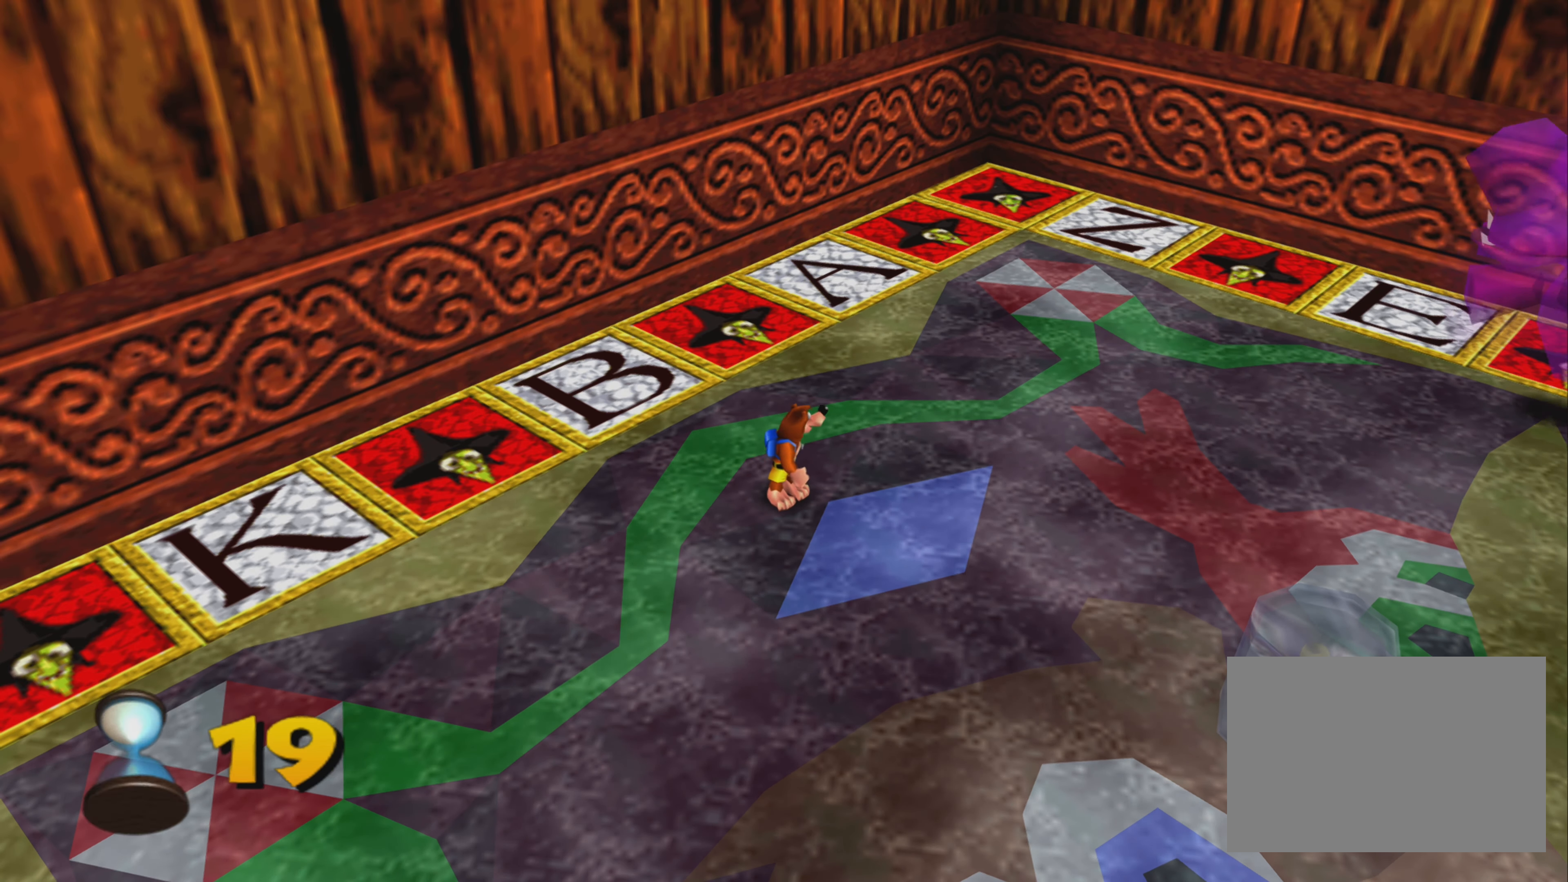
{"buttons": [], "left_stick": "center", "right_stick": "center", "events": []}
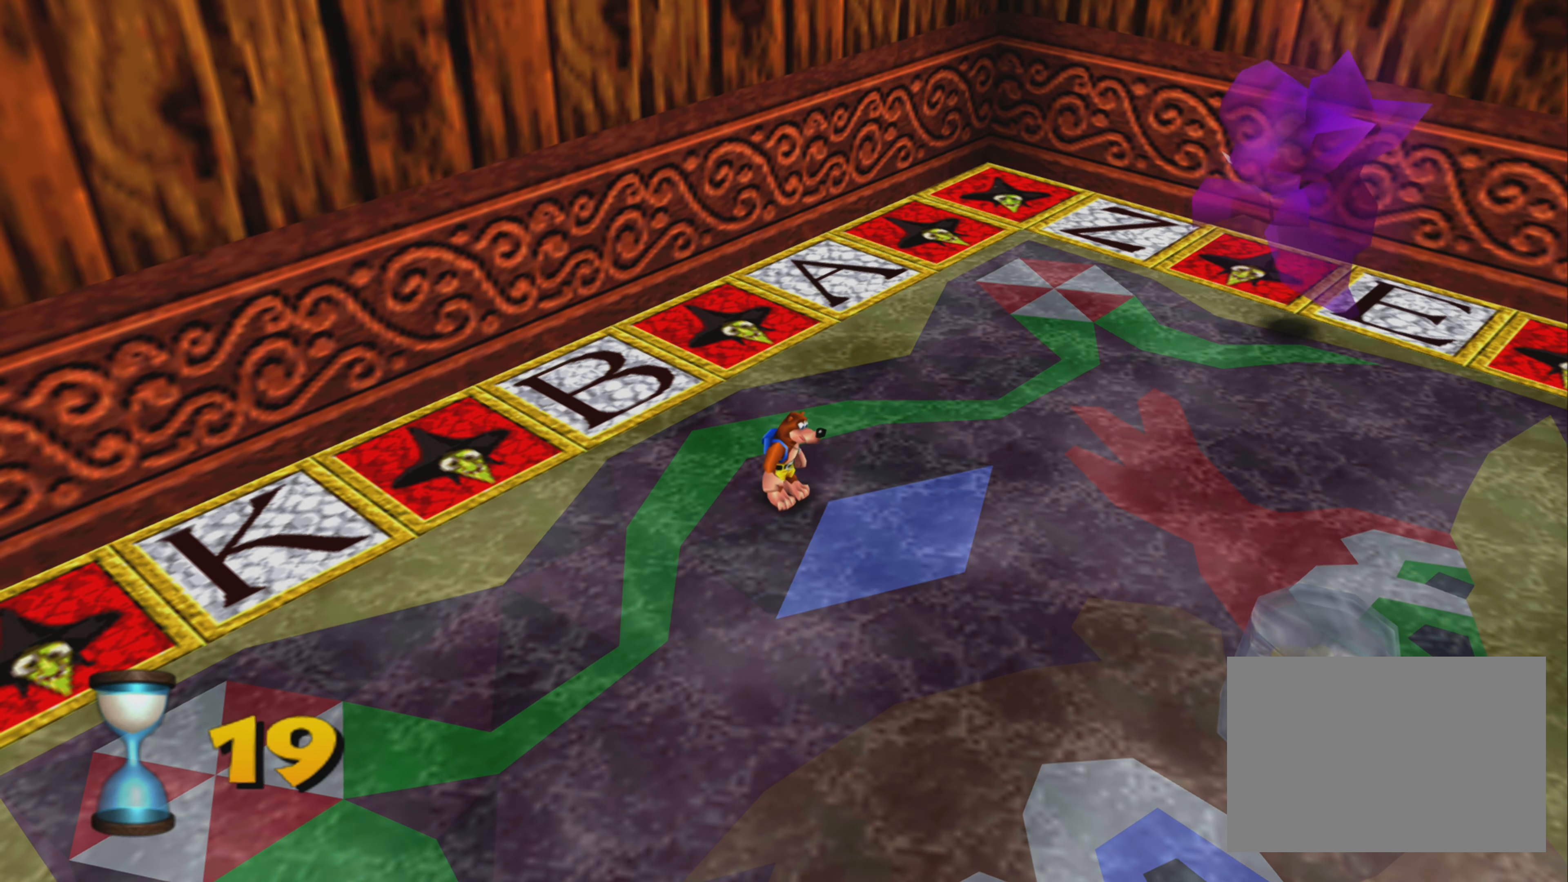
{"buttons": [], "left_stick": "center", "right_stick": "center", "events": []}
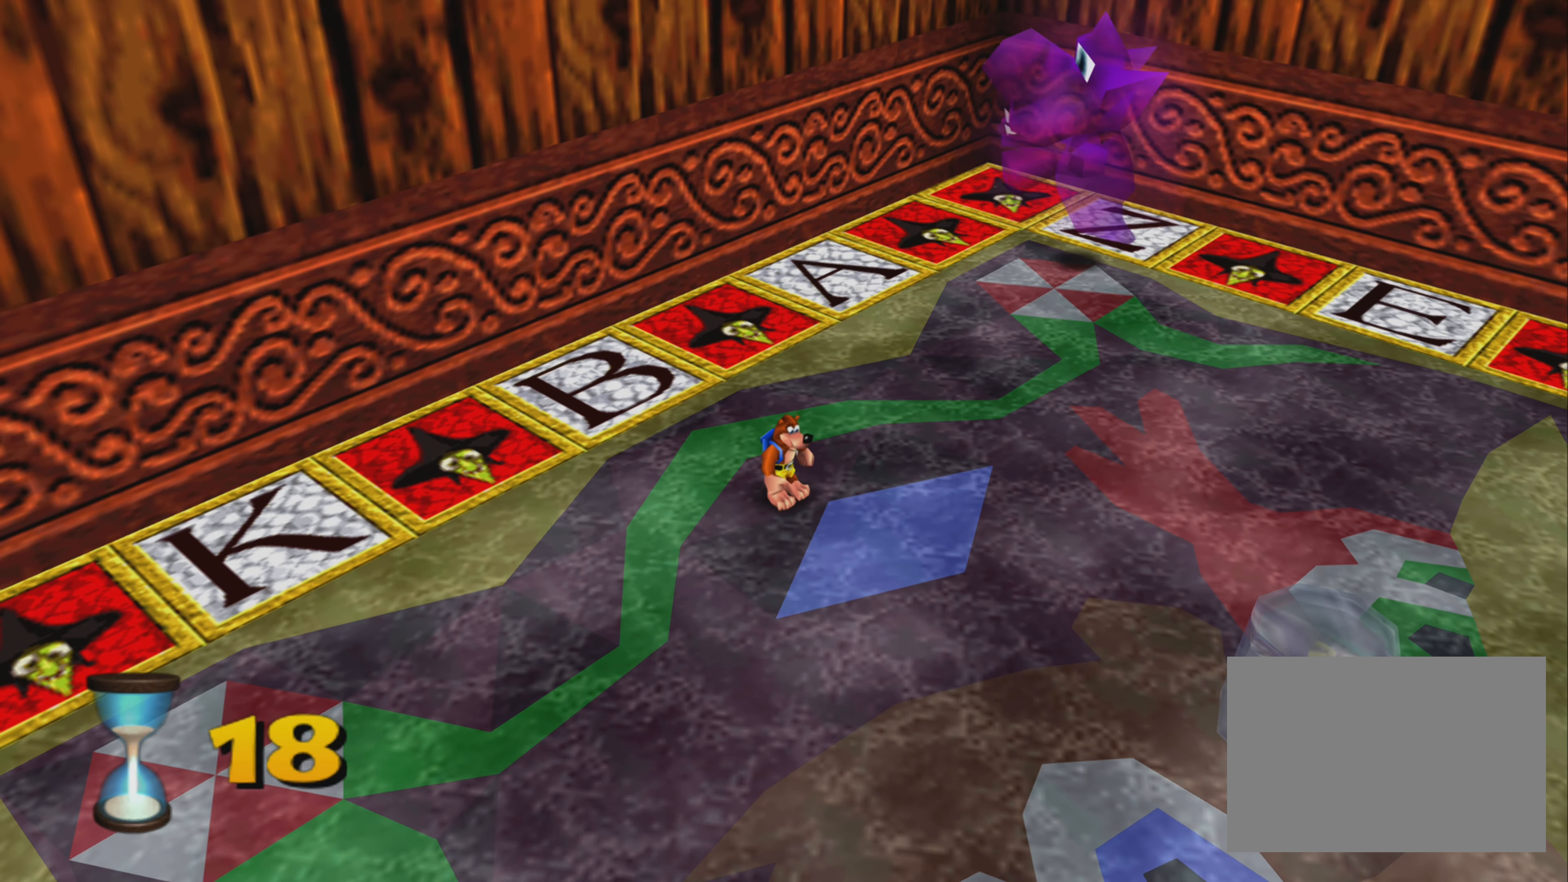
{"buttons": [], "left_stick": "center", "right_stick": "center", "events": [[83, "right_stick", "left"], [500, "right_stick", "center"]]}
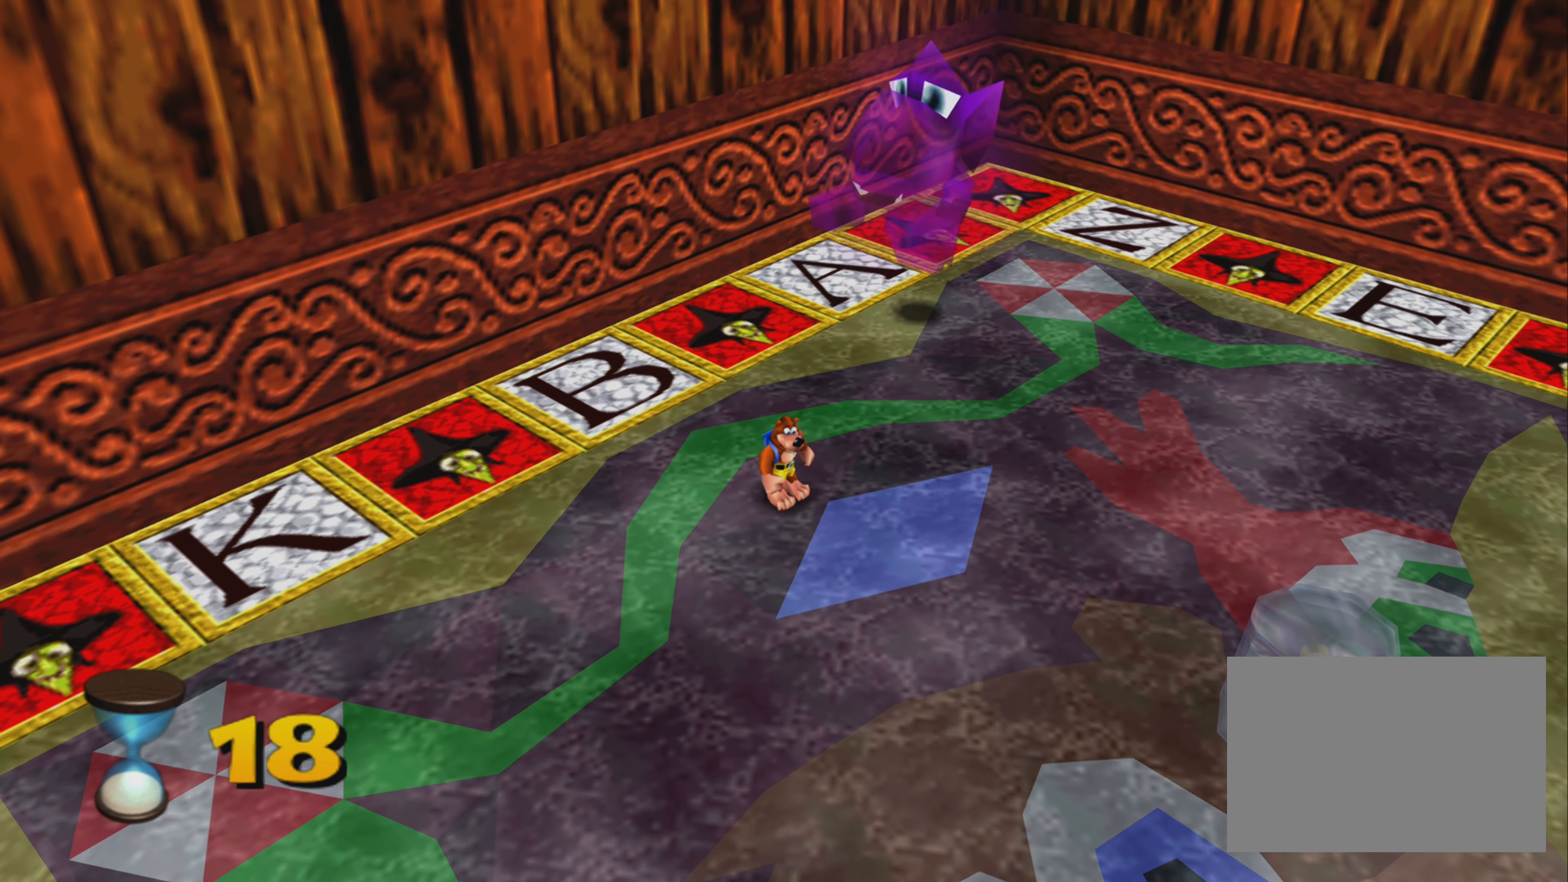
{"buttons": [], "left_stick": "center", "right_stick": "center", "events": []}